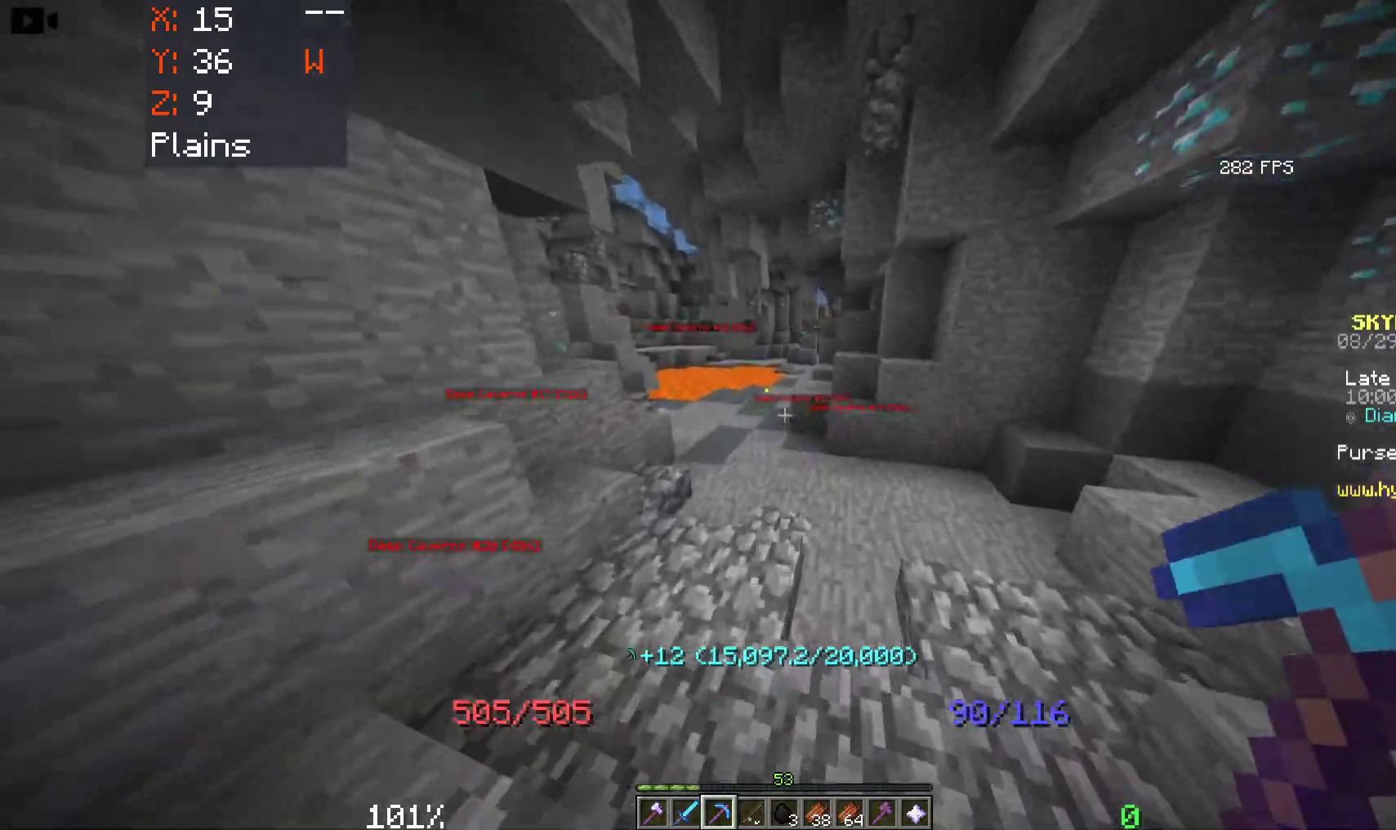
Gameplay with keyboard and mouse; each line is a JSON object with the keys and mouse buttons held at the frame after it. "events" lists presses ("down") and releases ("up") of "a", "d", "s", "space", "w", "mouse_left" and "mouse_right" between this image and that frame as [ms after this image, input, new state], when the widget could be followed in between. "mouse_left", "mouse_right" = the "left", "right" buttons of the "mouse" list. No other keys are recorded. Fast repeated clicks can show as one long hold. Mouse movement is not recorded.
{"keys": ["w"], "mouse": [], "events": []}
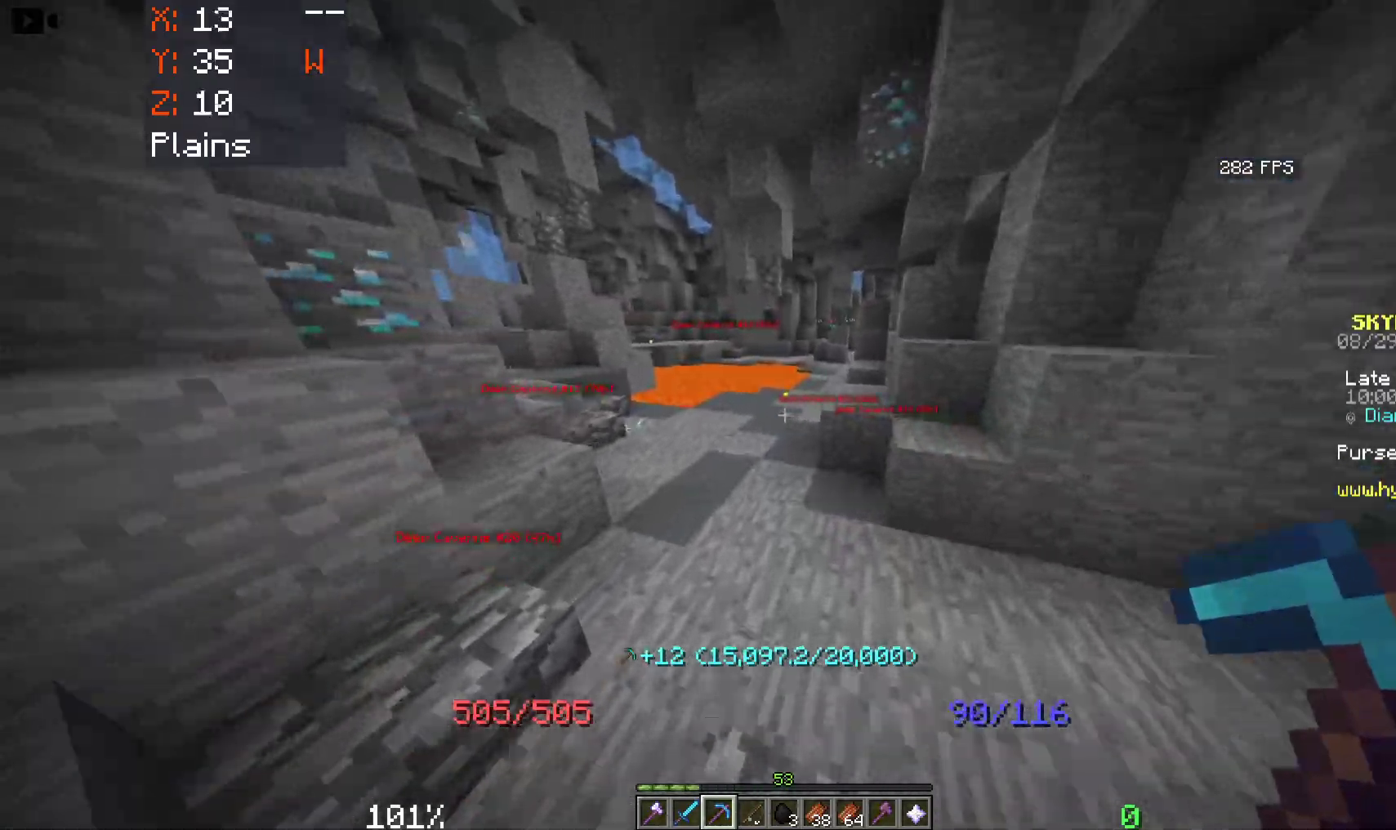
{"keys": ["a", "w"], "mouse": [], "events": [[450, "a", "down"]]}
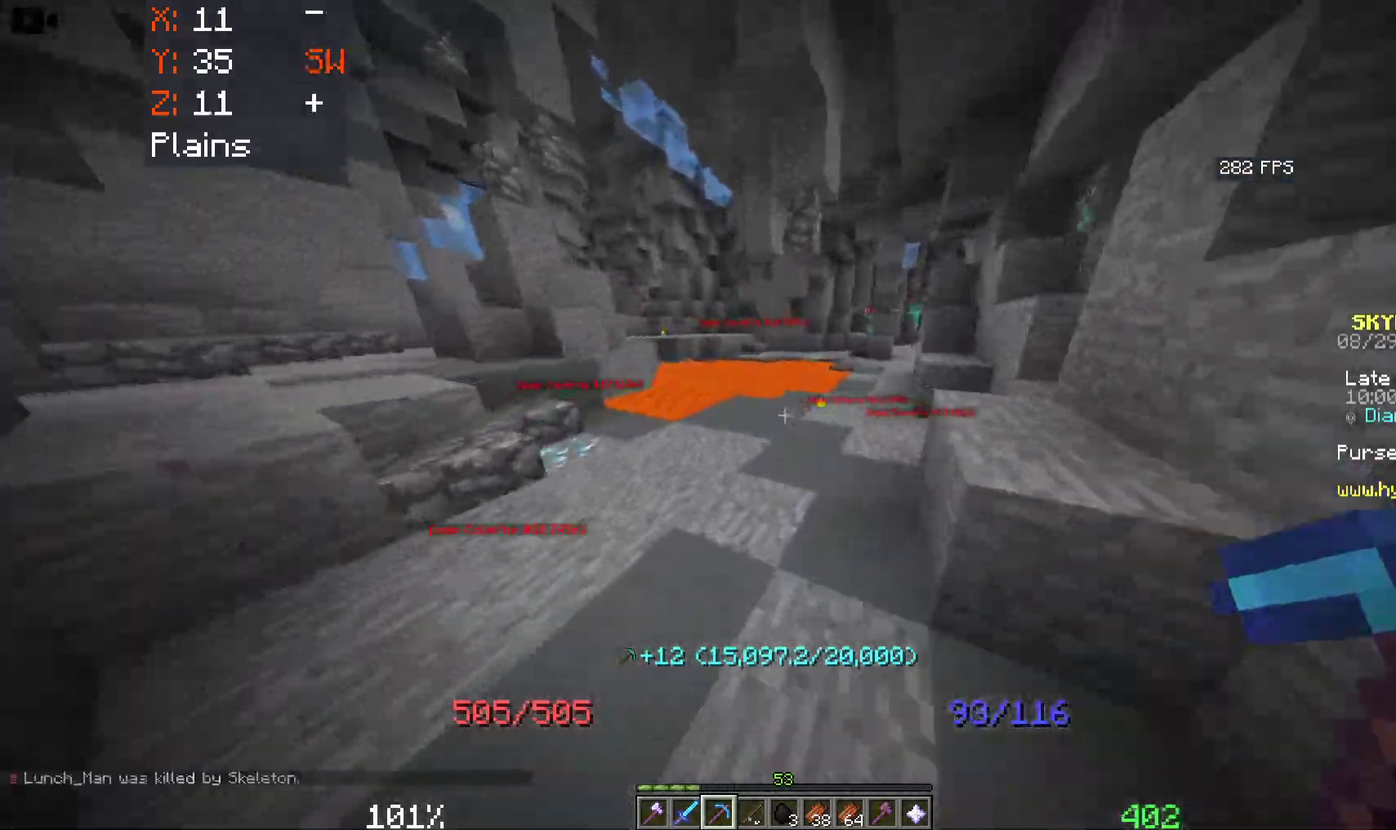
{"keys": ["w"], "mouse": [], "events": [[133, "a", "up"], [216, "d", "down"], [483, "d", "up"]]}
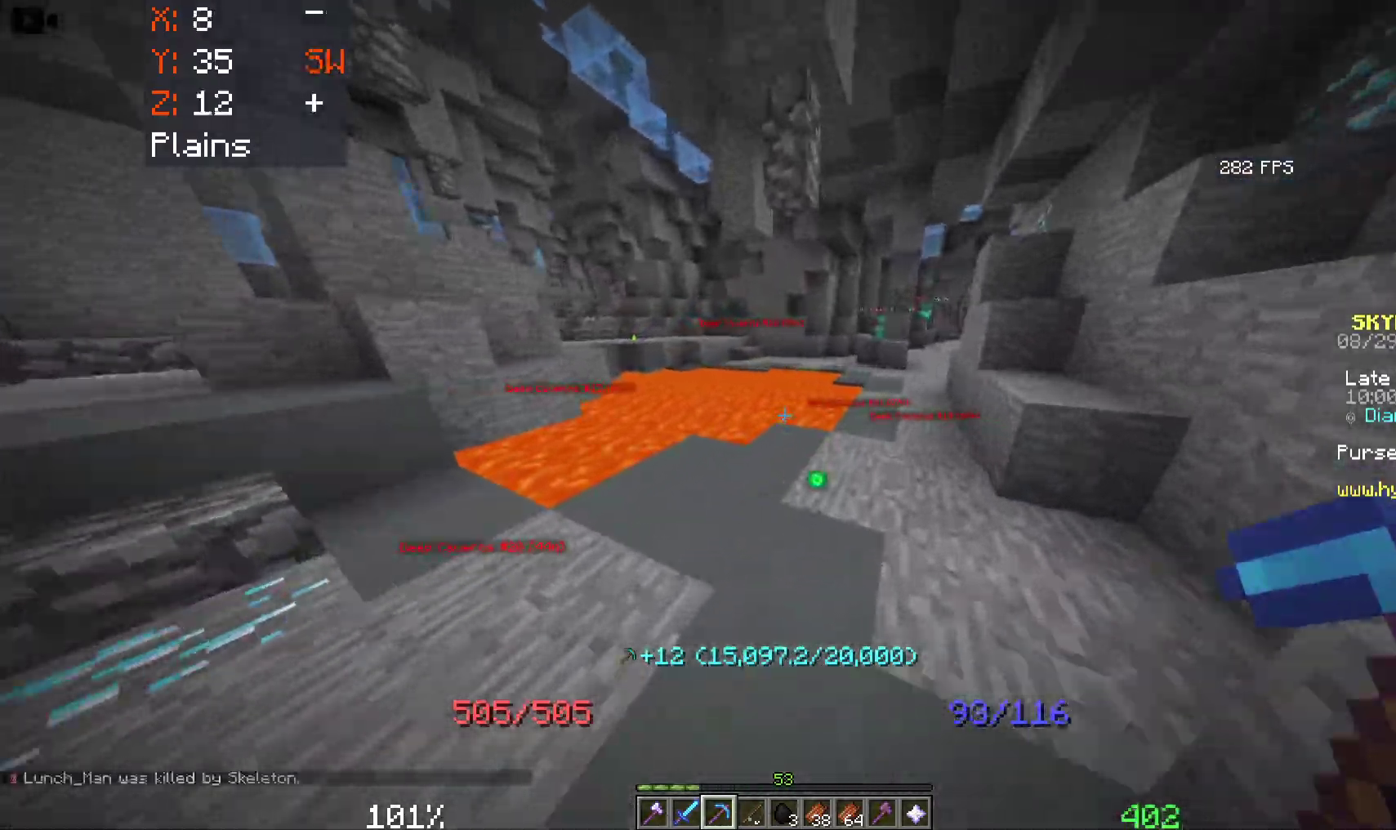
{"keys": ["d", "w"], "mouse": [], "events": [[183, "d", "down"]]}
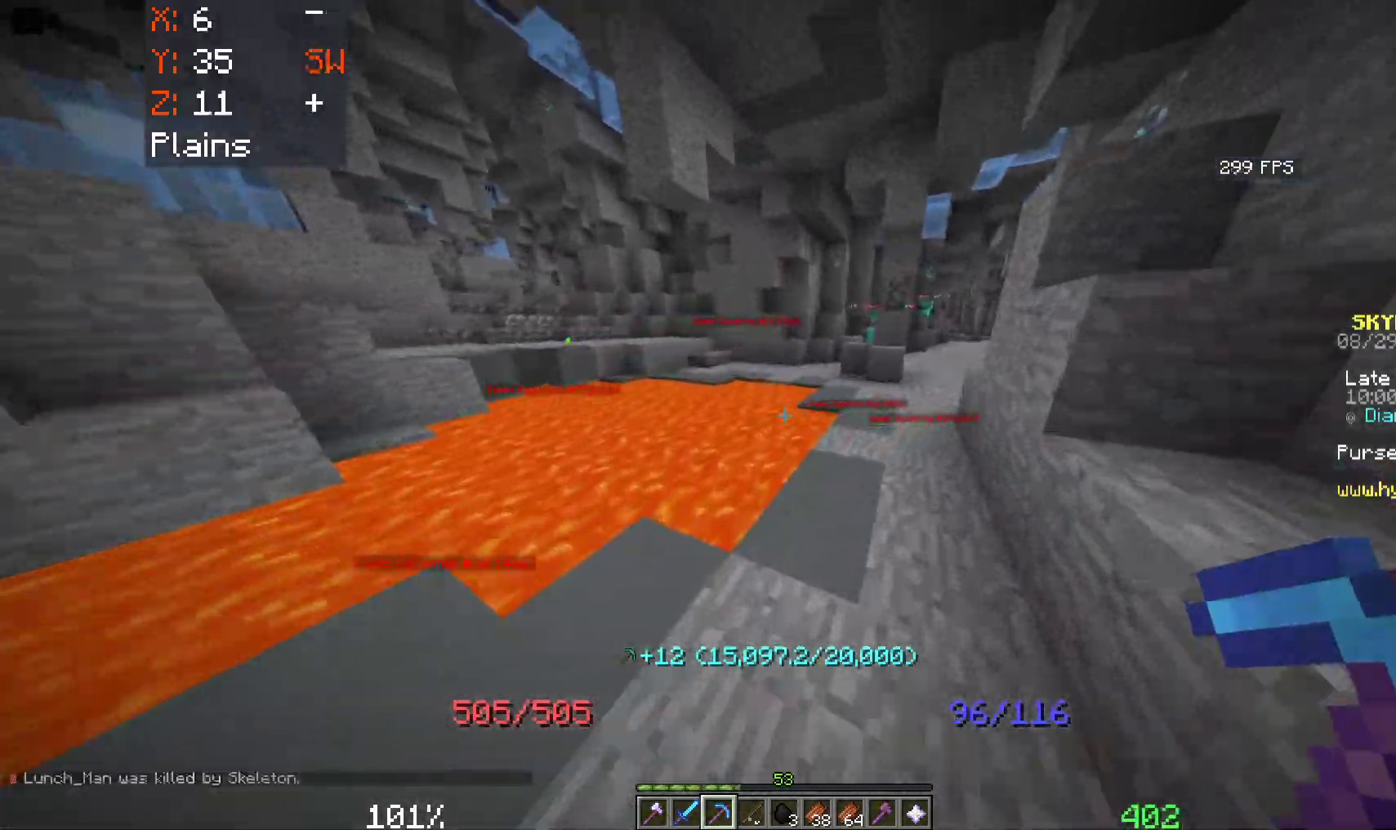
{"keys": ["d", "w"], "mouse": [], "events": [[133, "d", "up"], [250, "d", "down"]]}
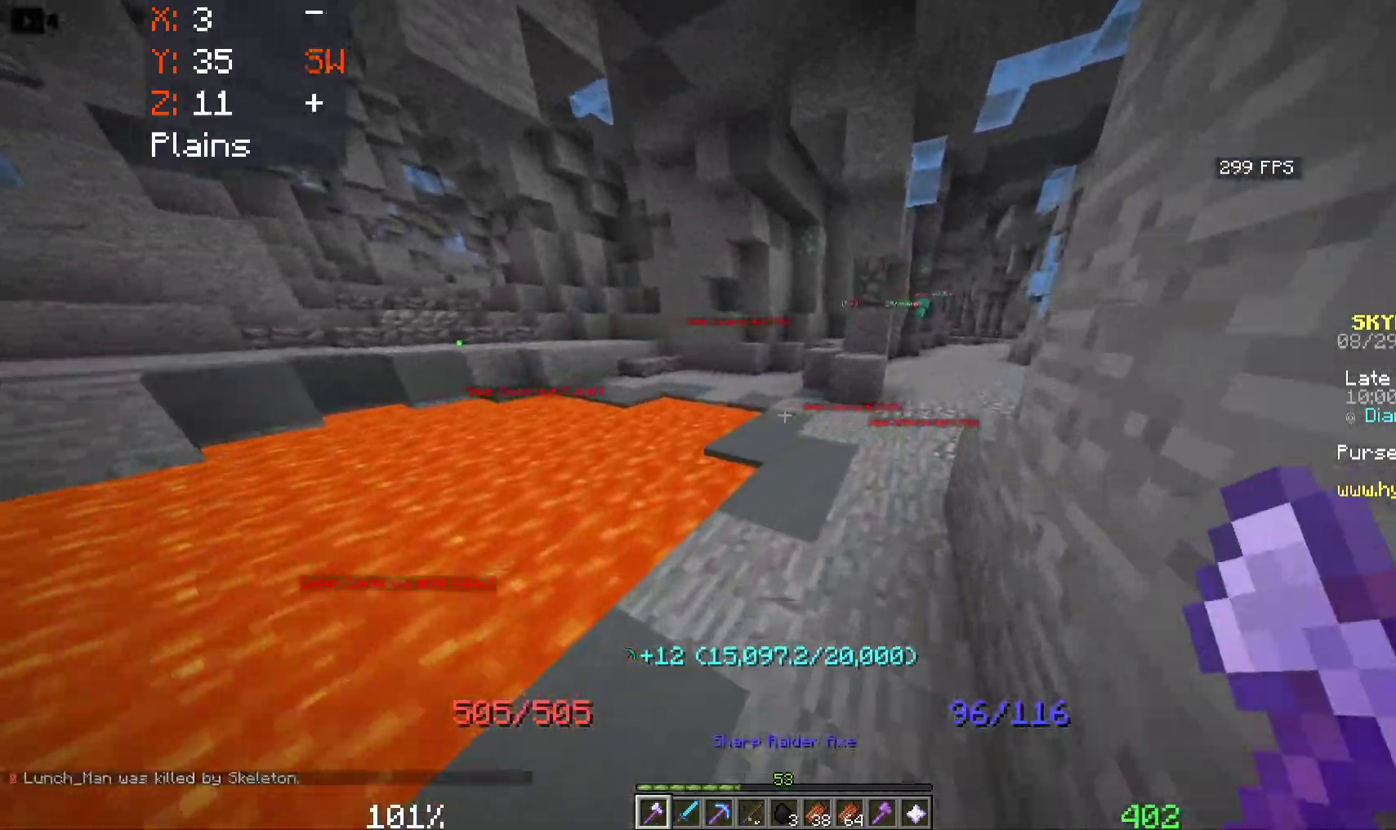
{"keys": ["d", "w"], "mouse": [], "events": [[83, "d", "up"], [250, "d", "down"]]}
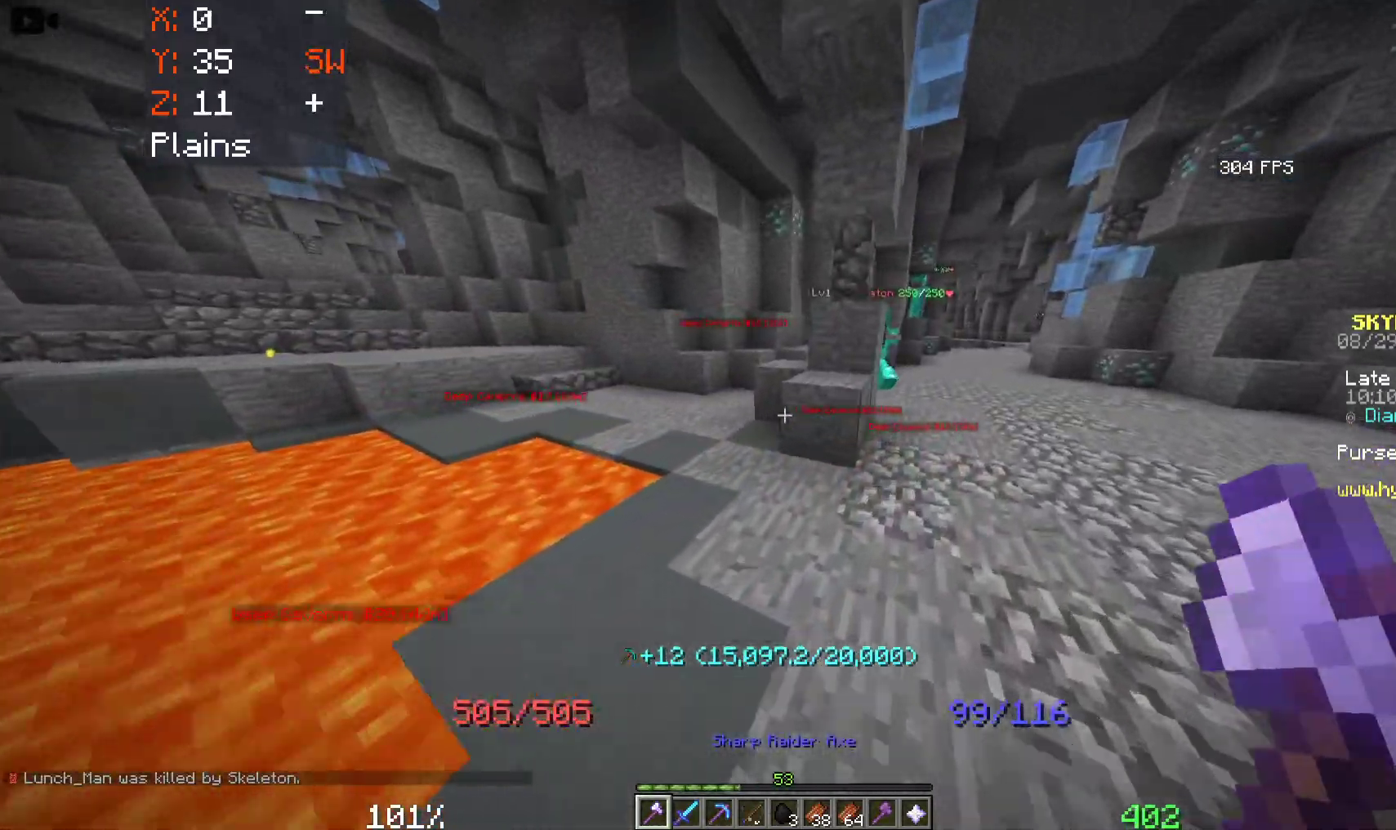
{"keys": ["d", "w"], "mouse": ["left"], "events": [[383, "d", "up"], [466, "d", "down"], [500, "mouse_left", "down"]]}
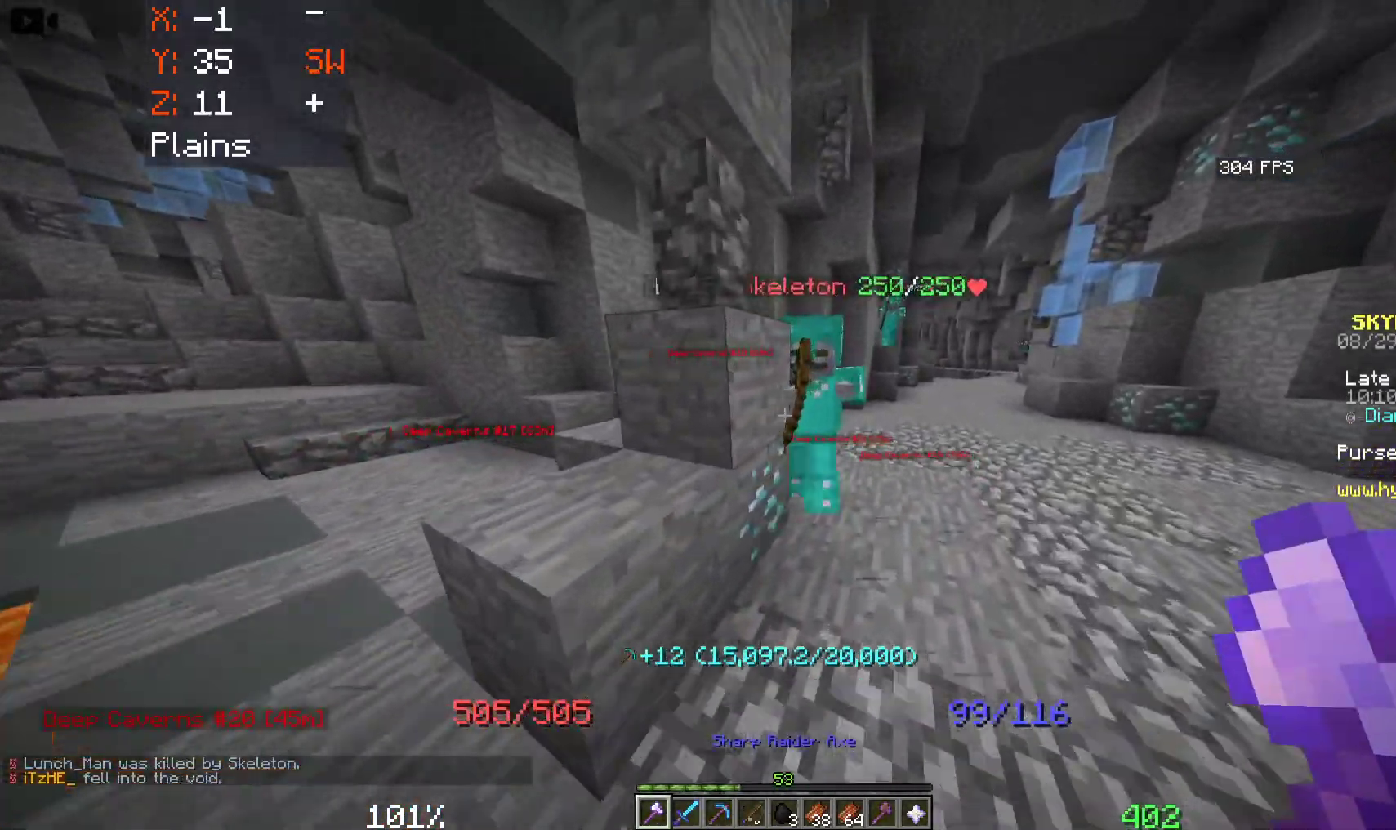
{"keys": ["d", "w"], "mouse": [], "events": [[316, "mouse_left", "up"], [383, "mouse_left", "down"], [483, "mouse_left", "up"]]}
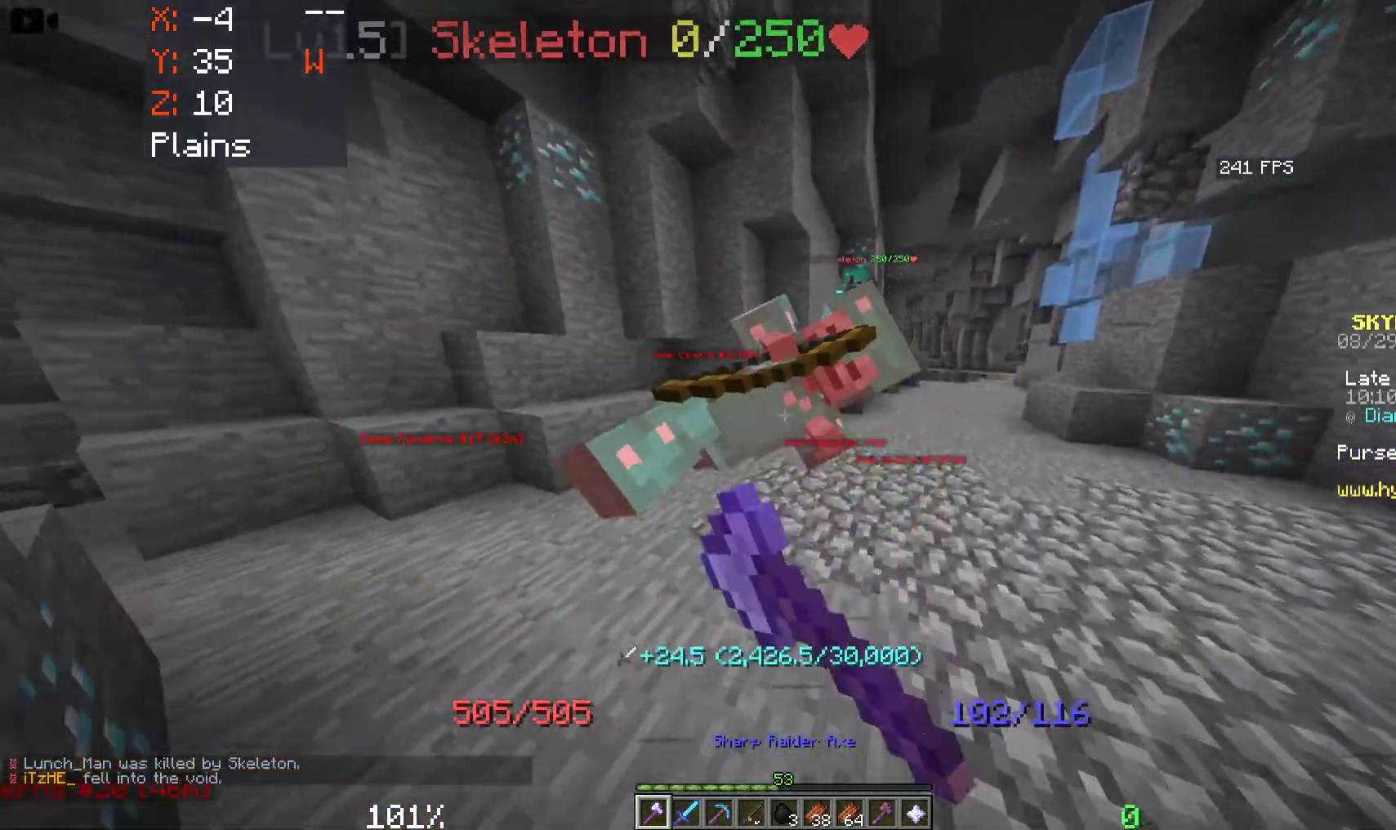
{"keys": ["w"], "mouse": [], "events": [[400, "d", "up"]]}
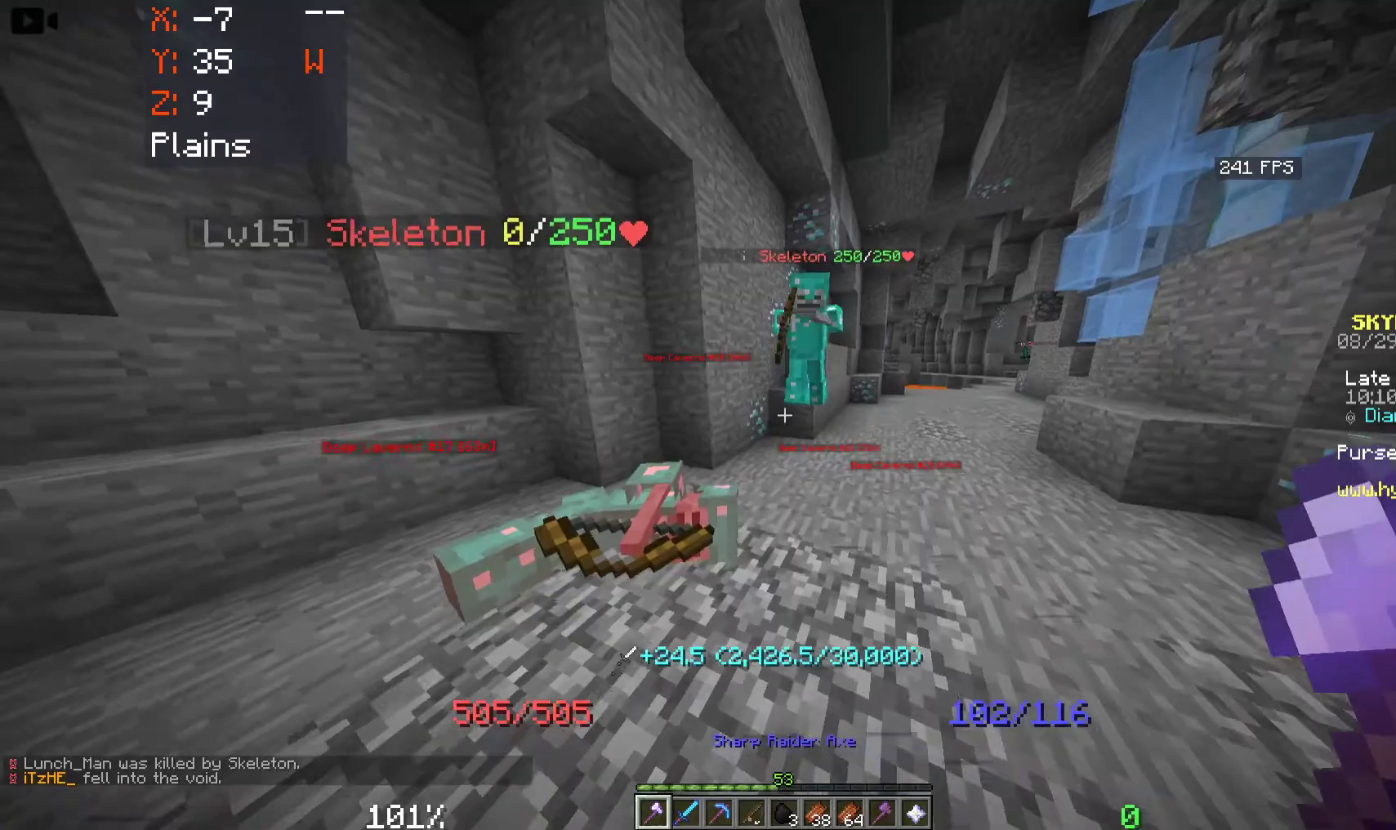
{"keys": ["d", "w"], "mouse": ["left"], "events": [[16, "space", "down"], [150, "d", "down"], [216, "space", "up"], [233, "mouse_left", "down"]]}
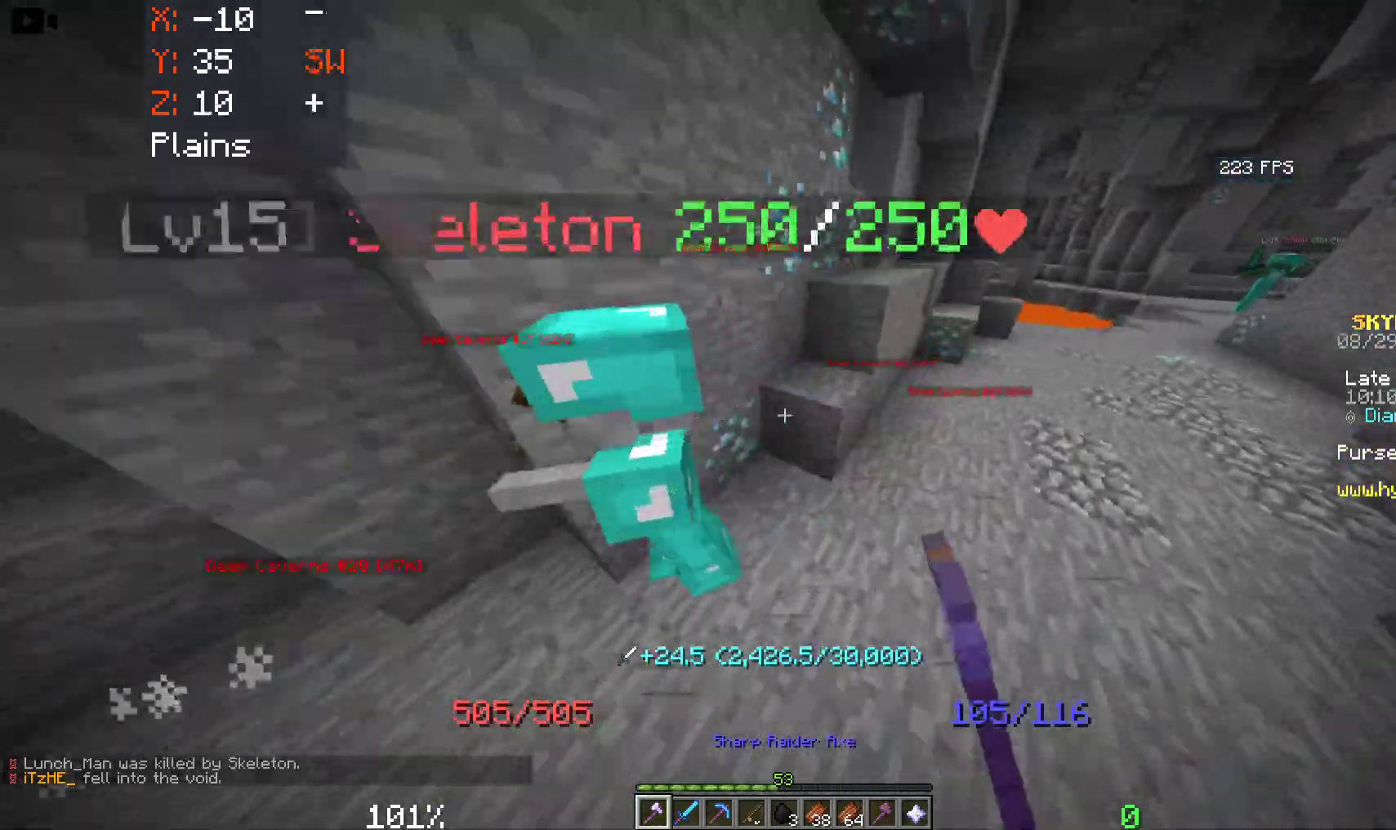
{"keys": ["d", "s"], "mouse": [], "events": [[200, "mouse_left", "up"], [433, "w", "up"], [466, "s", "down"]]}
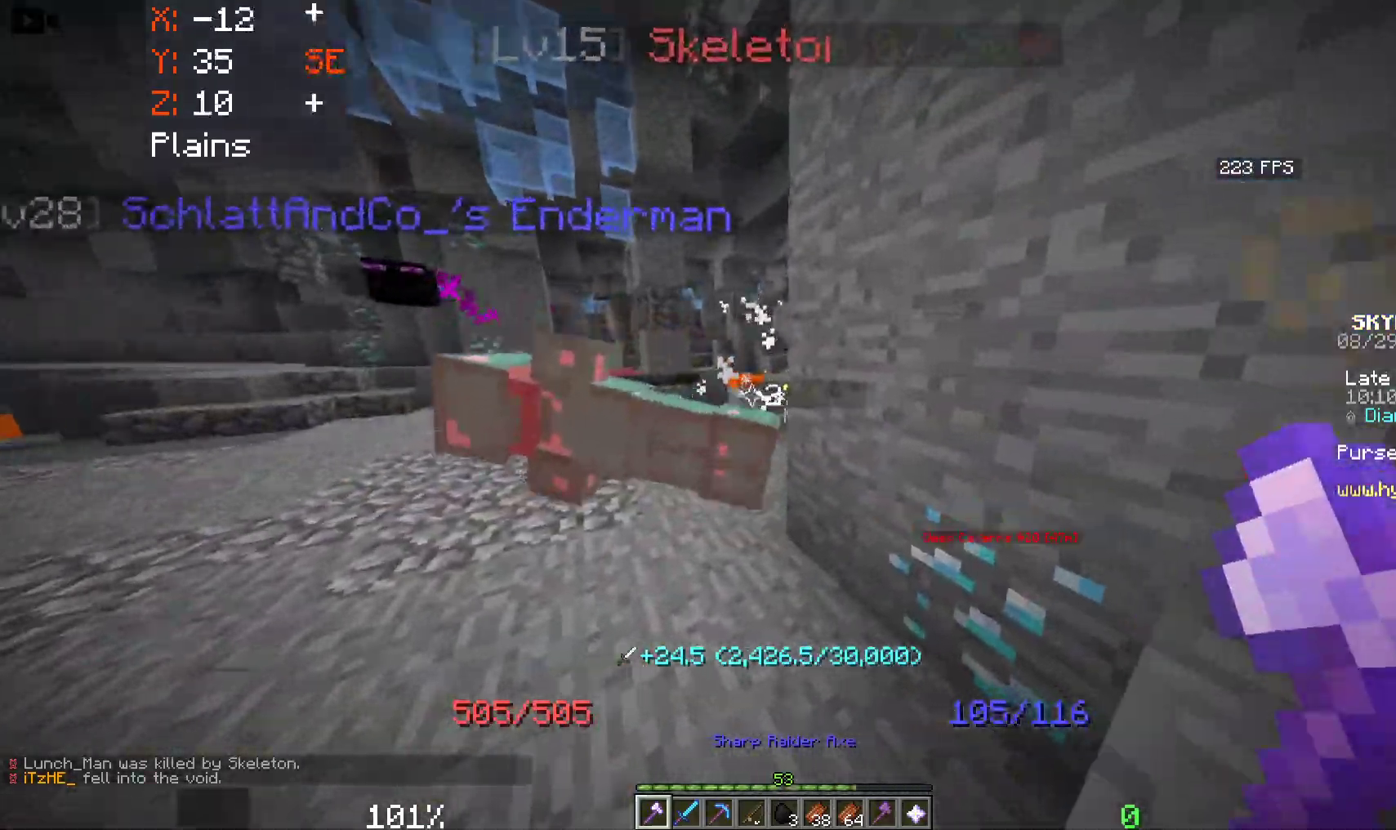
{"keys": ["s"], "mouse": [], "events": [[16, "d", "up"]]}
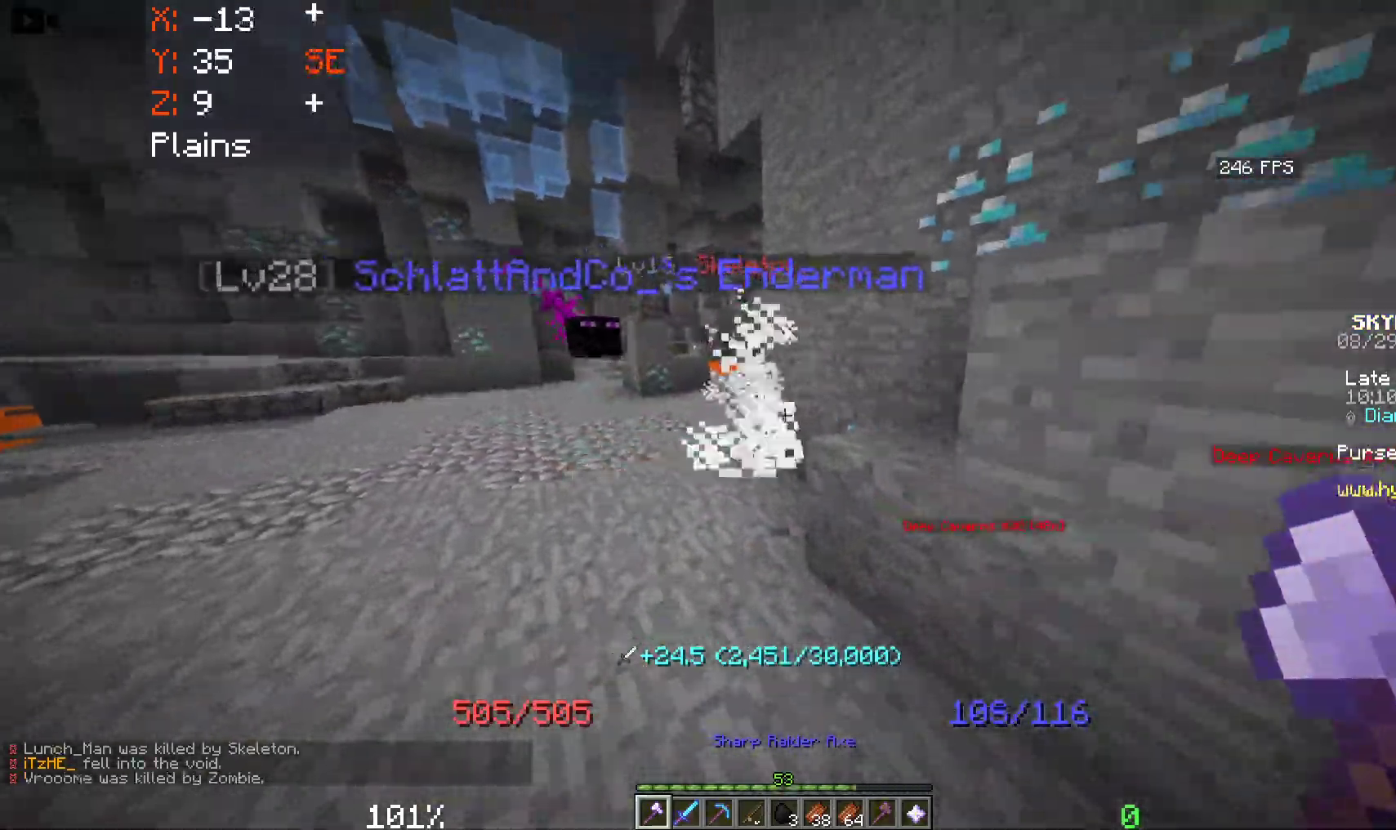
{"keys": ["d", "w"], "mouse": [], "events": [[100, "d", "down"], [183, "s", "up"], [283, "w", "down"]]}
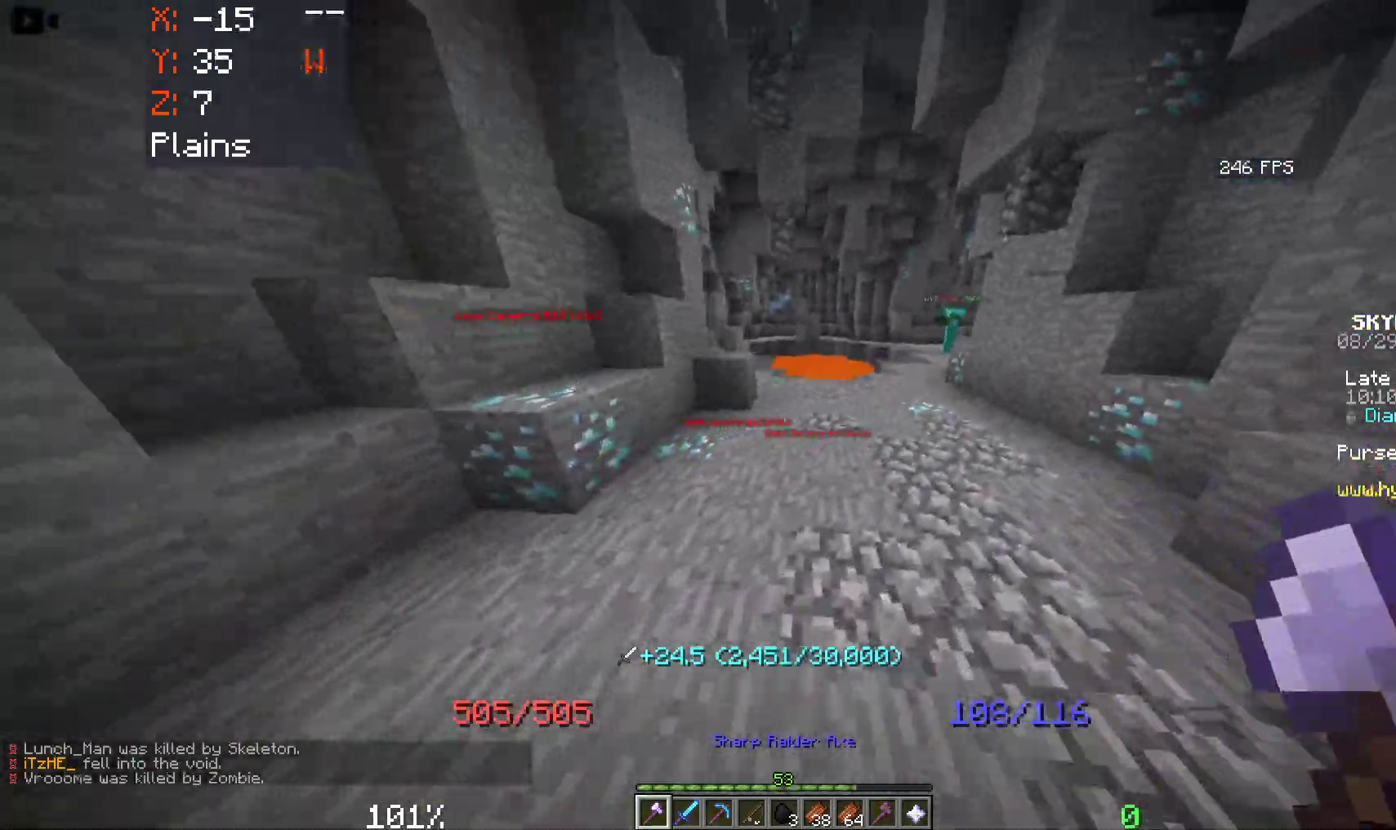
{"keys": ["d", "w"], "mouse": [], "events": [[133, "d", "up"], [366, "d", "down"]]}
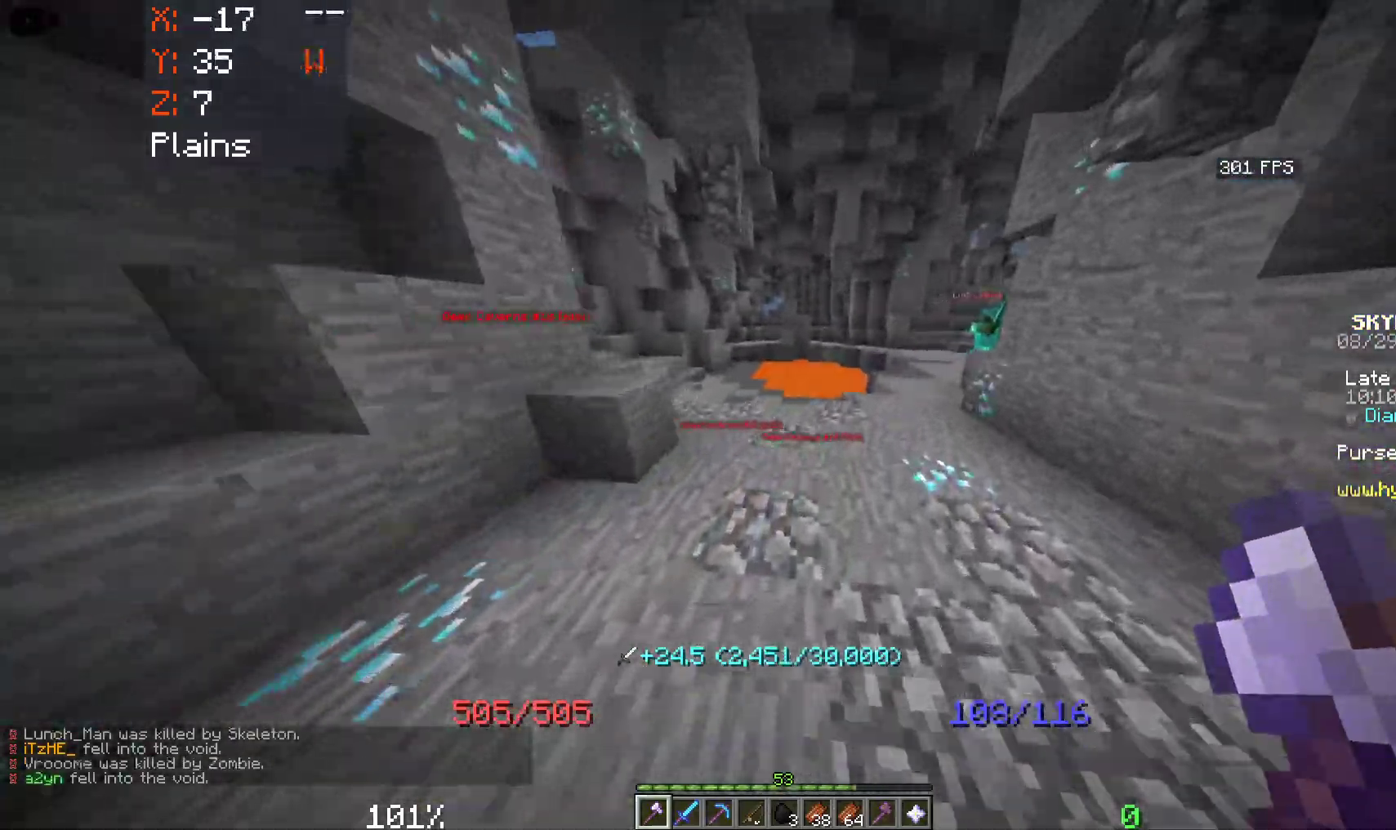
{"keys": ["w"], "mouse": [], "events": [[350, "d", "up"]]}
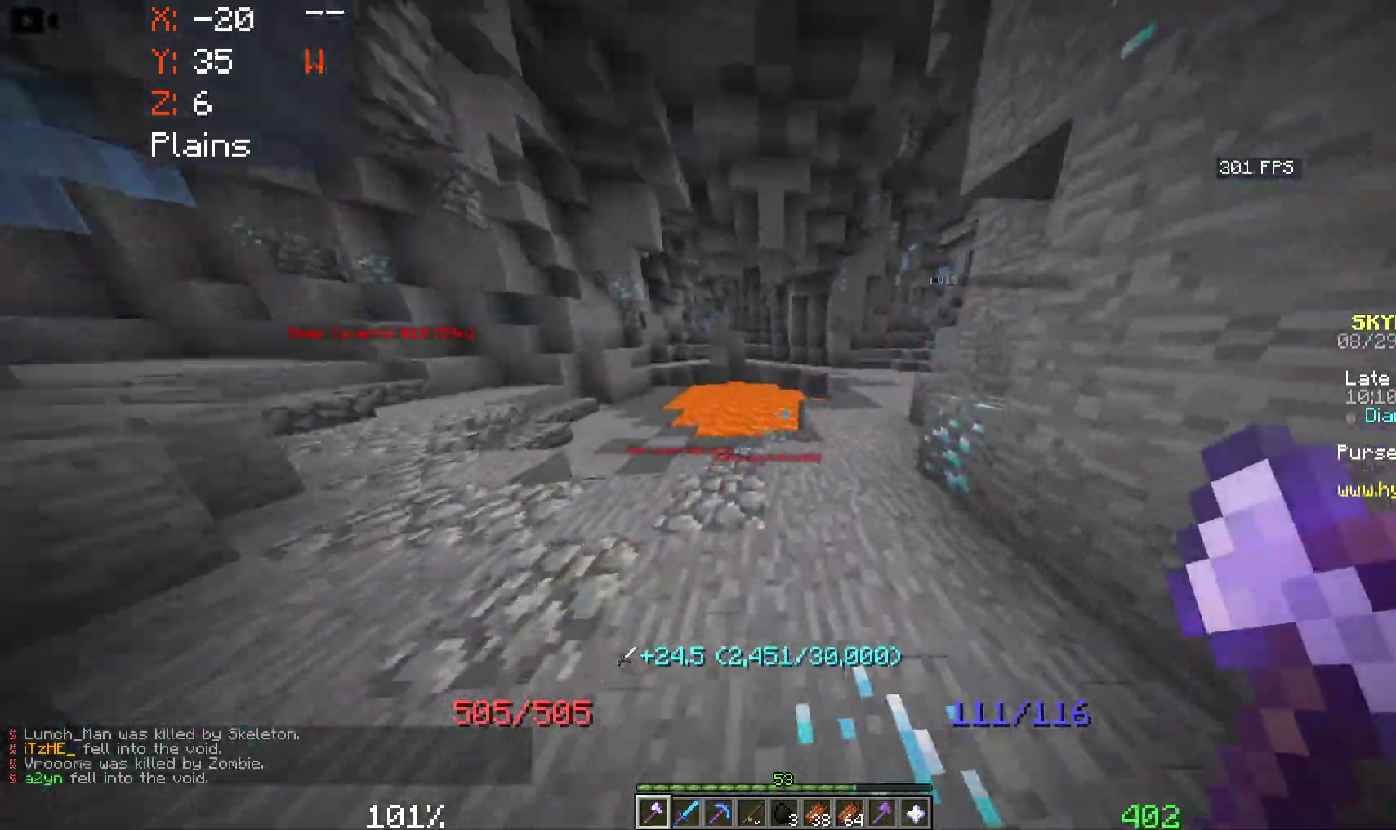
{"keys": ["w"], "mouse": [], "events": [[116, "a", "down"], [333, "a", "up"]]}
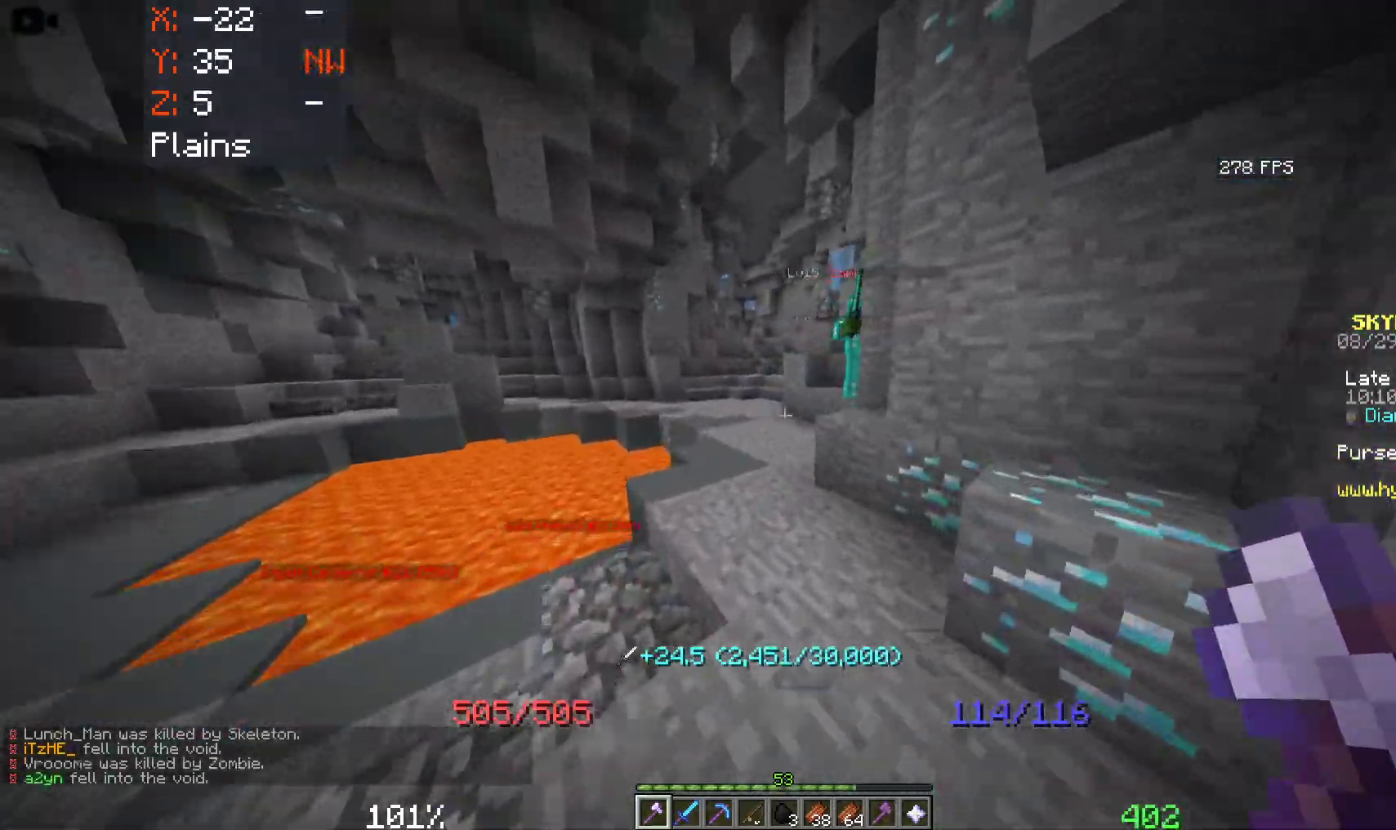
{"keys": ["a", "w"], "mouse": ["left"], "events": [[166, "a", "down"], [416, "mouse_left", "down"]]}
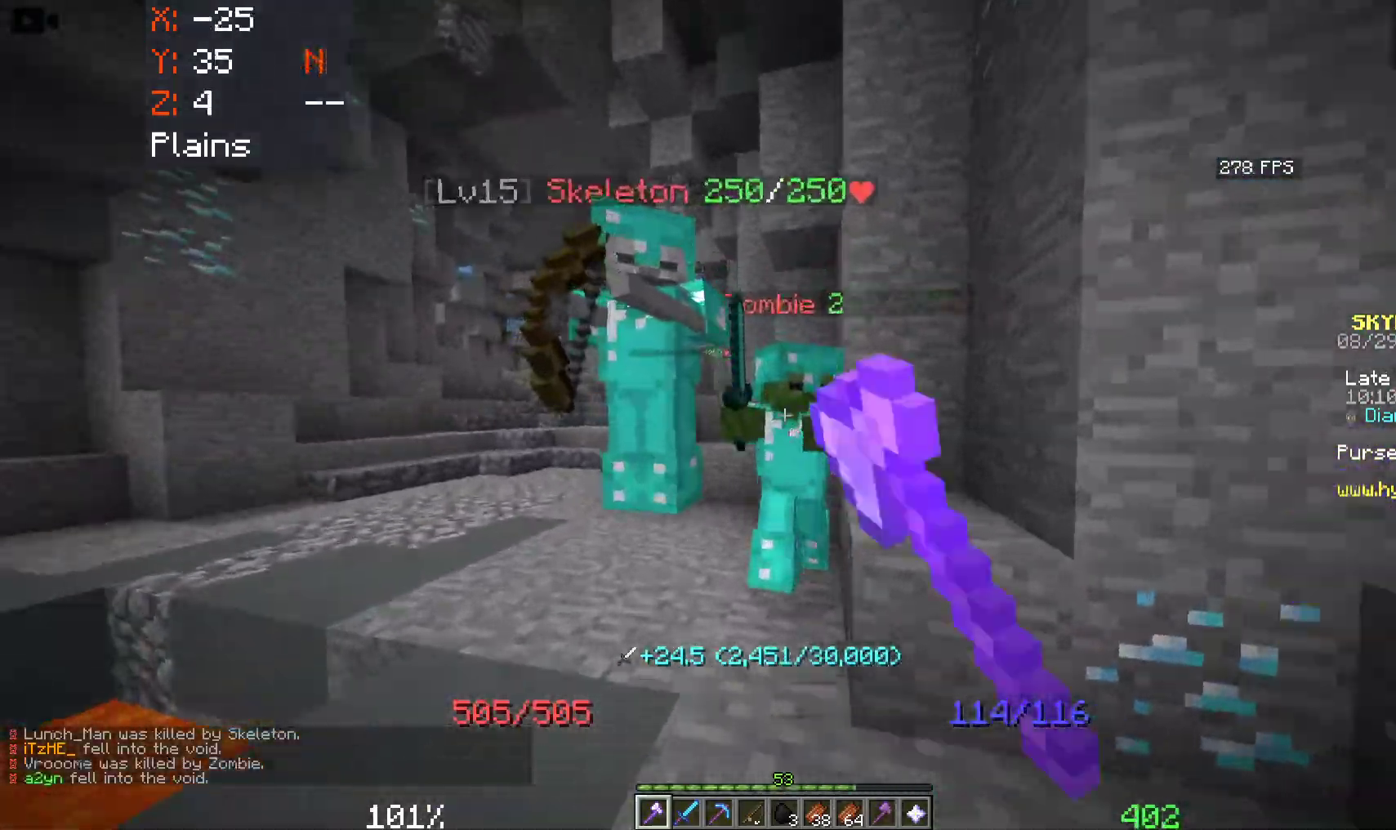
{"keys": ["a", "w"], "mouse": ["left"], "events": [[100, "mouse_left", "up"], [183, "mouse_left", "down"]]}
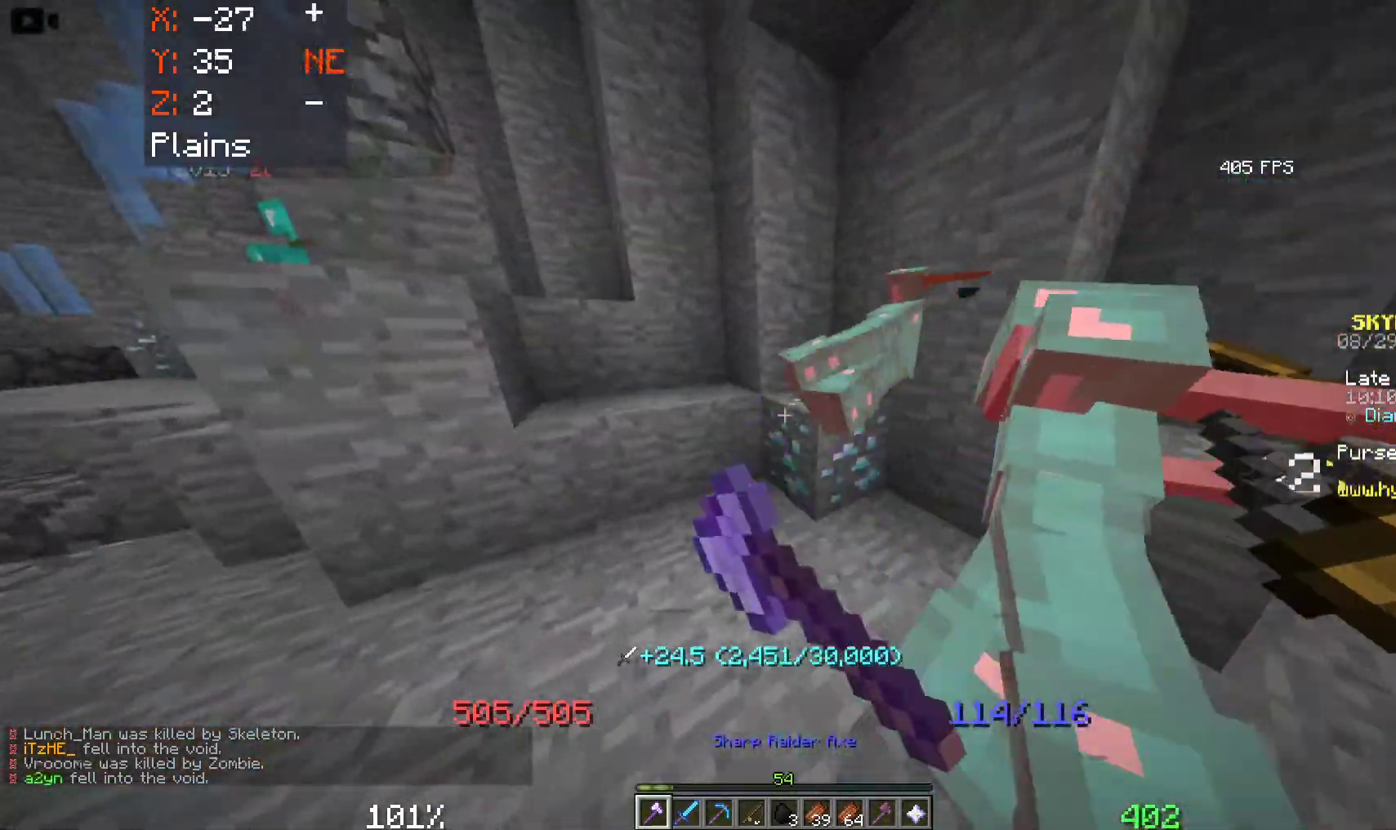
{"keys": ["w"], "mouse": [], "events": [[50, "a", "up"], [66, "mouse_left", "up"], [150, "a", "down"], [383, "a", "up"]]}
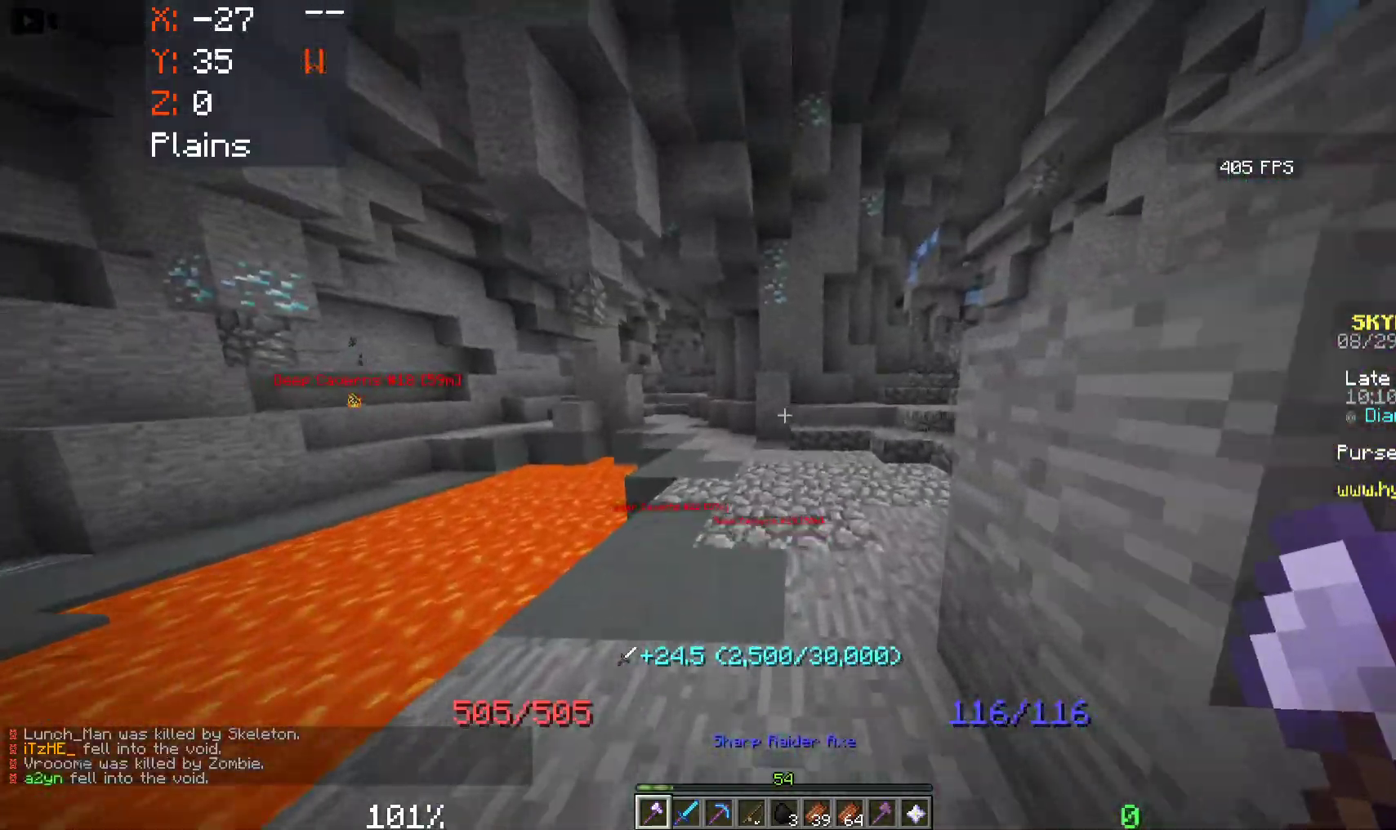
{"keys": ["w"], "mouse": [], "events": []}
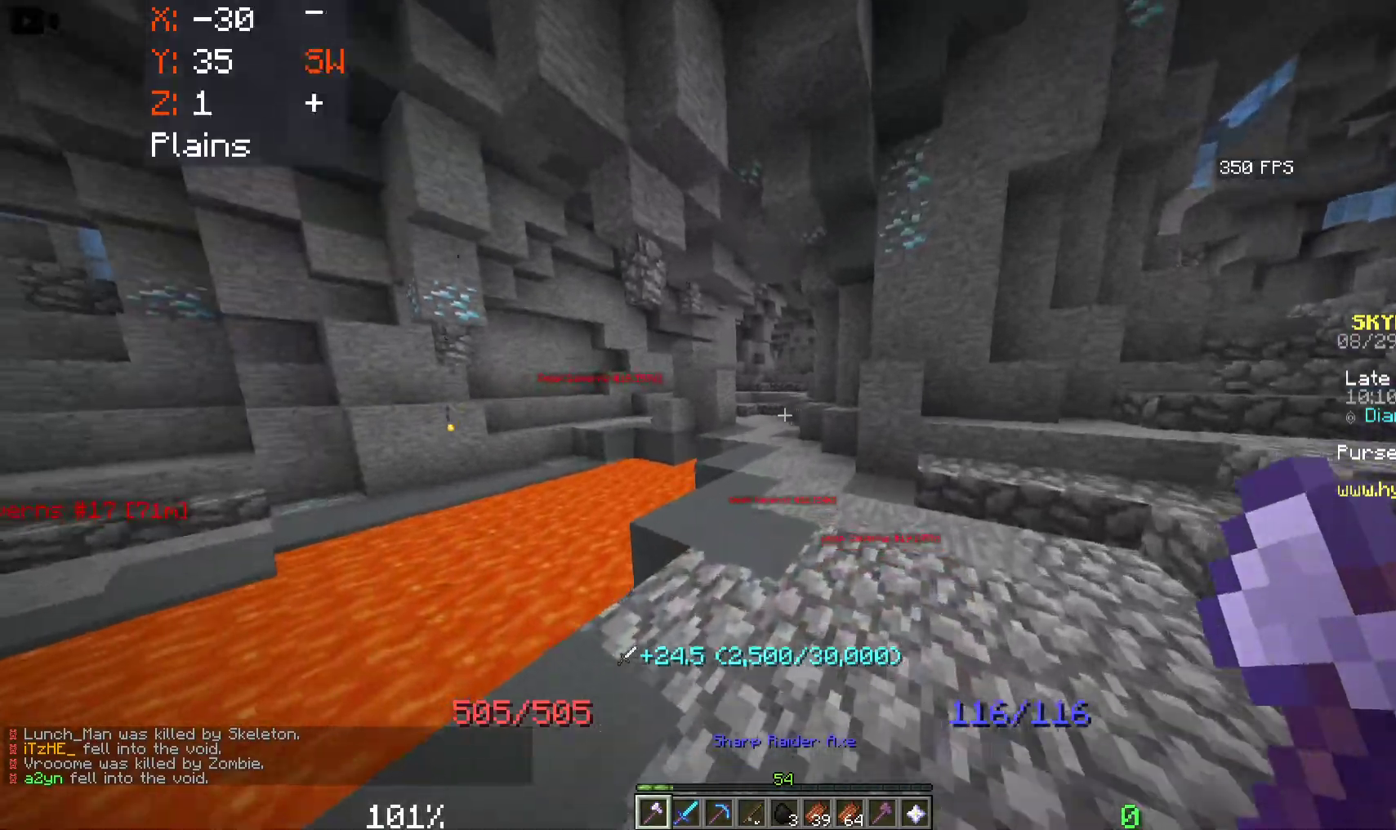
{"keys": ["d", "w"], "mouse": [], "events": [[350, "d", "down"]]}
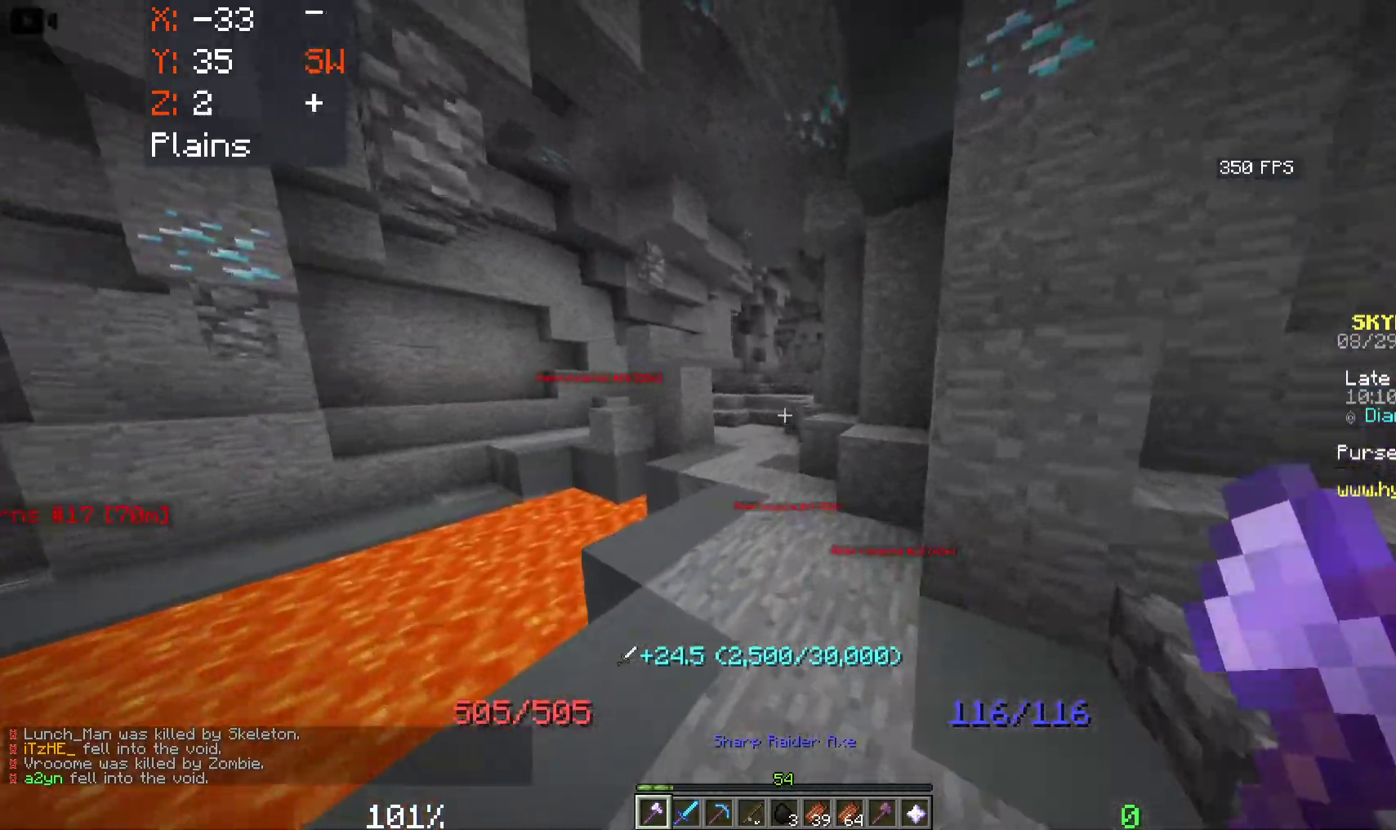
{"keys": ["w"], "mouse": [], "events": [[33, "d", "up"]]}
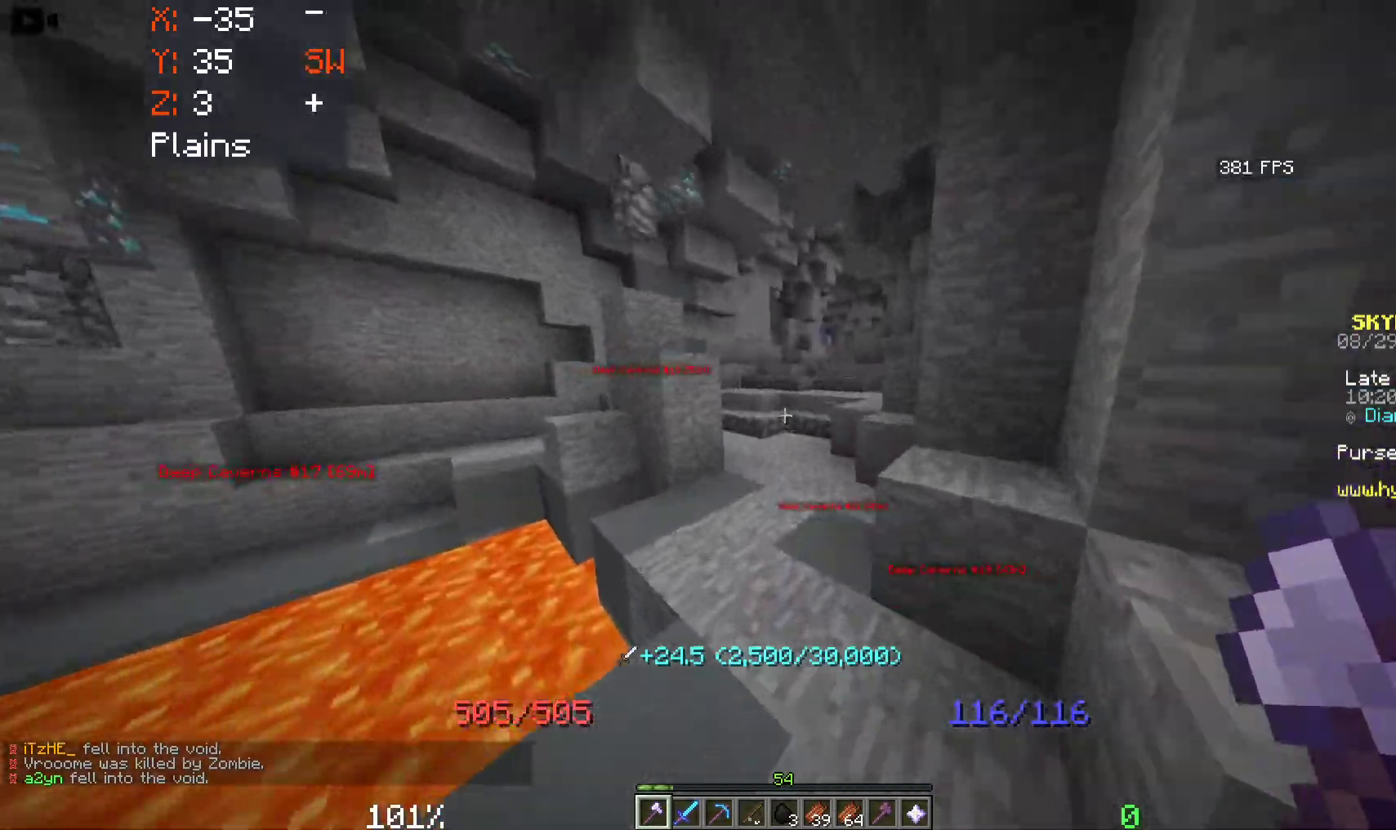
{"keys": ["w"], "mouse": [], "events": []}
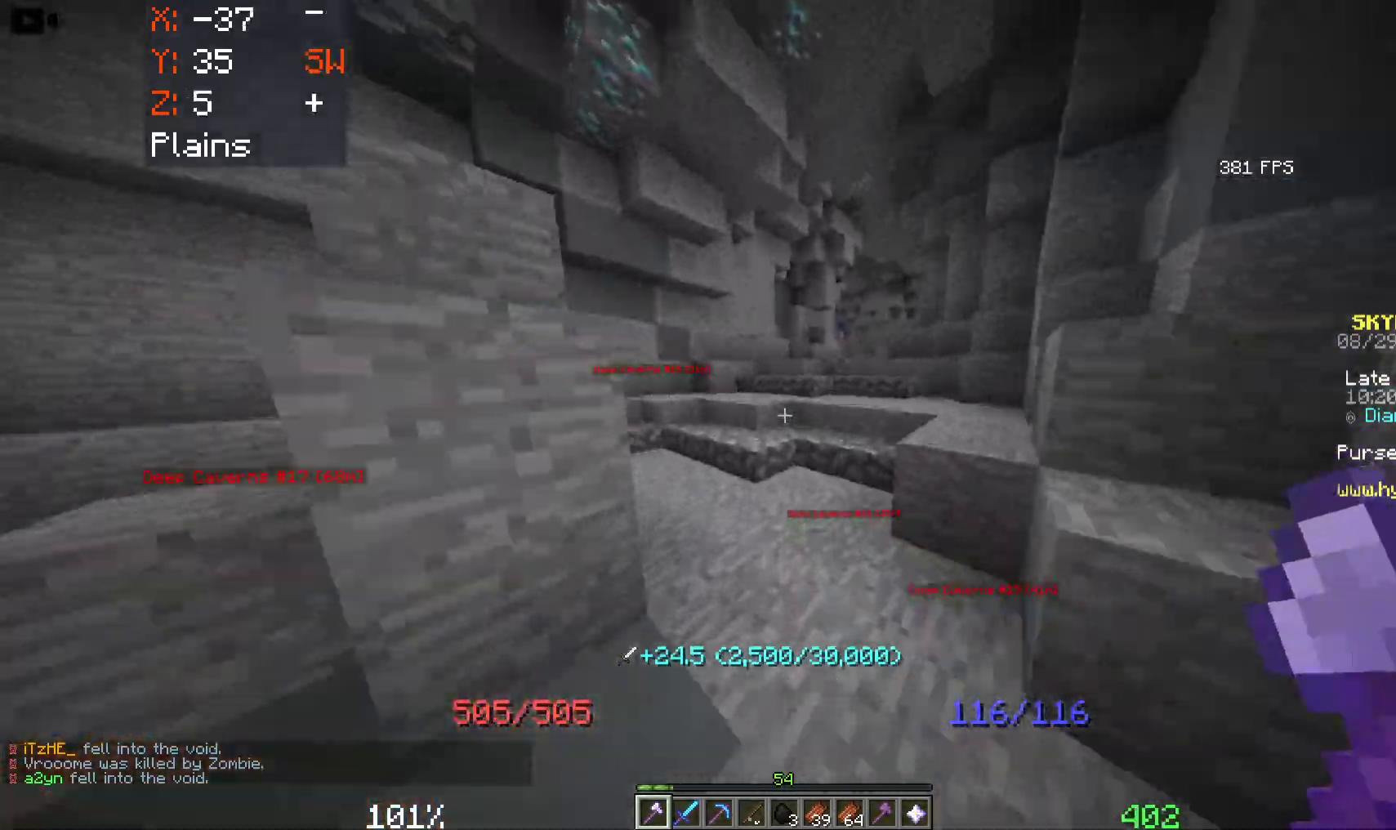
{"keys": ["d", "w"], "mouse": [], "events": [[16, "d", "down"]]}
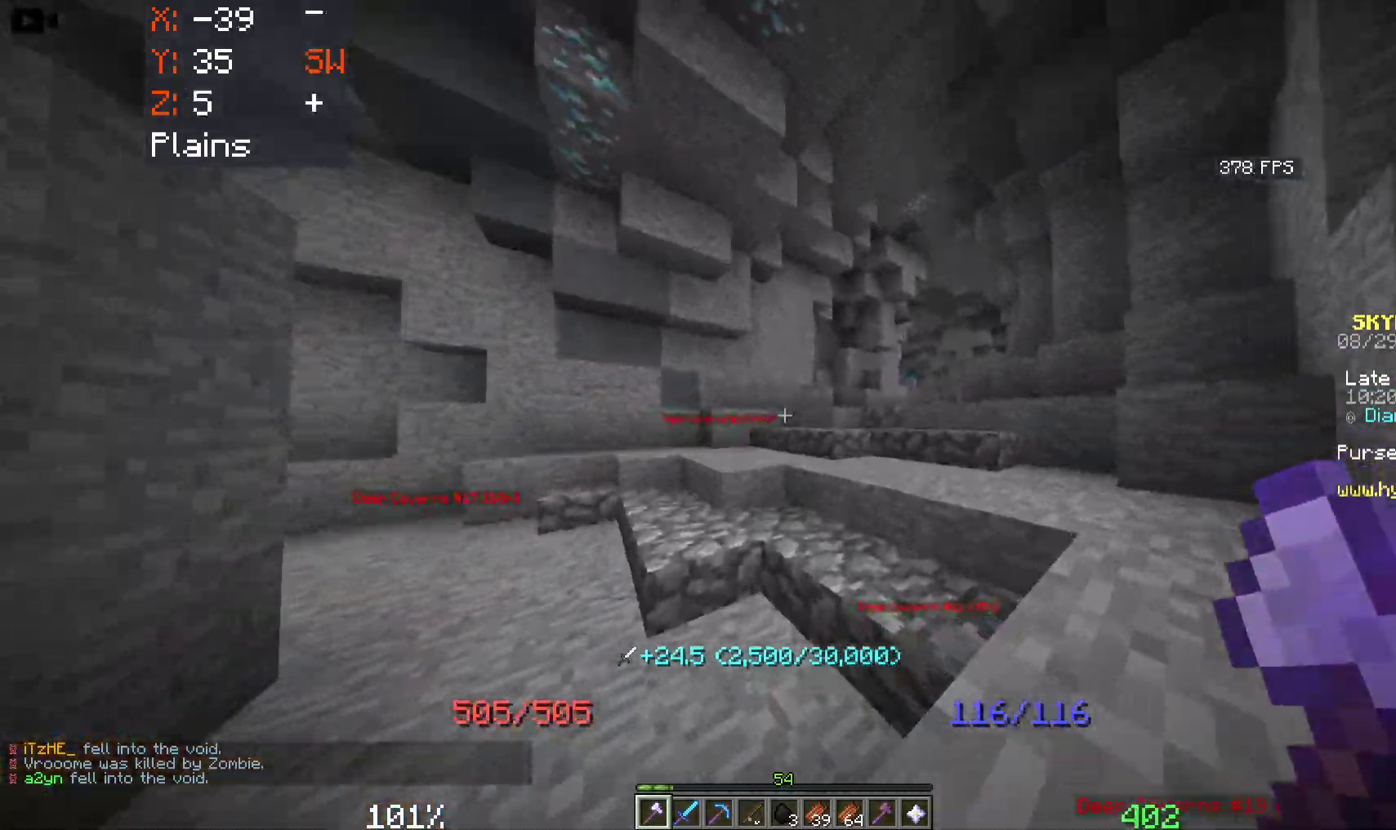
{"keys": ["d", "w"], "mouse": [], "events": [[66, "d", "up"], [233, "d", "down"]]}
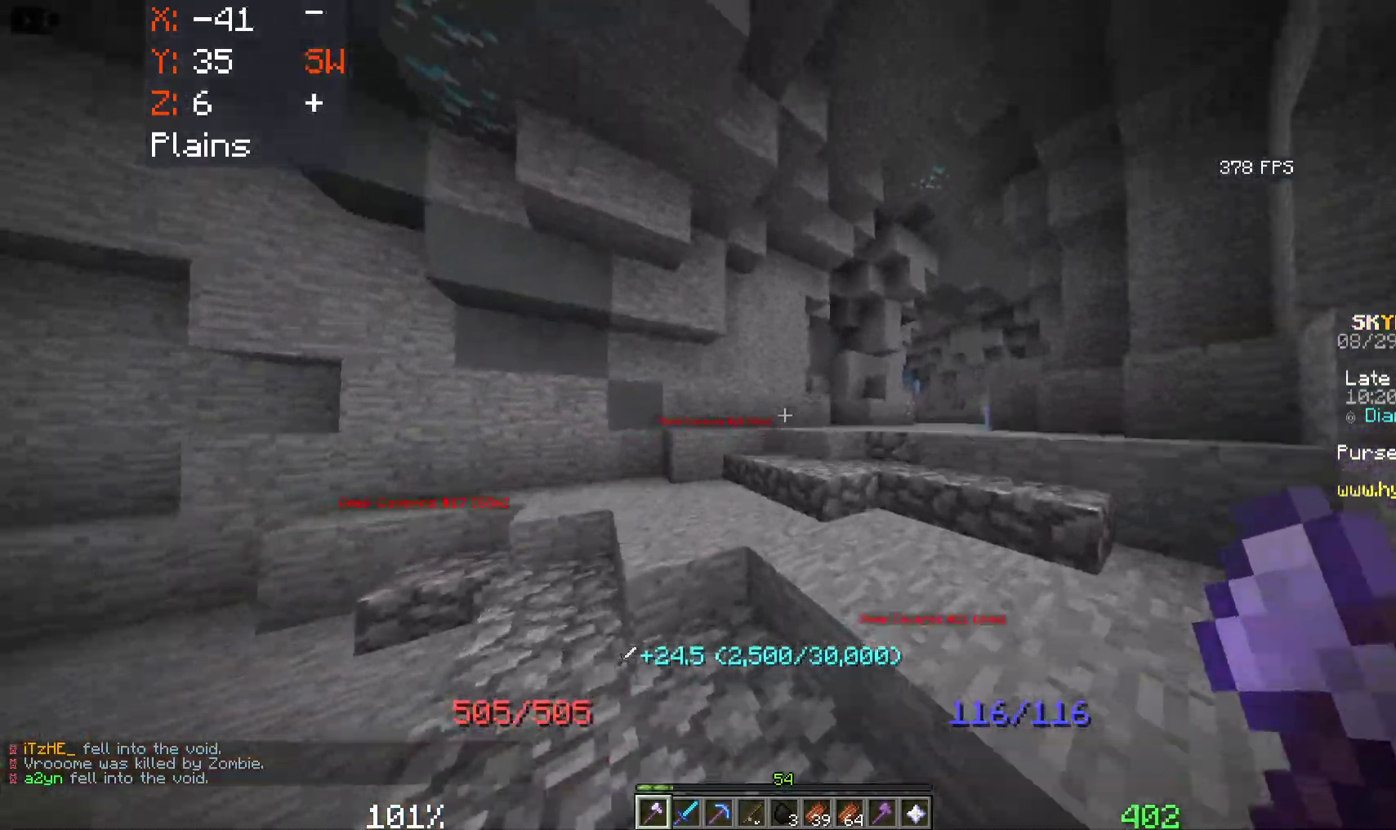
{"keys": ["d"], "mouse": [], "events": [[350, "d", "up"], [433, "d", "down"], [483, "w", "up"]]}
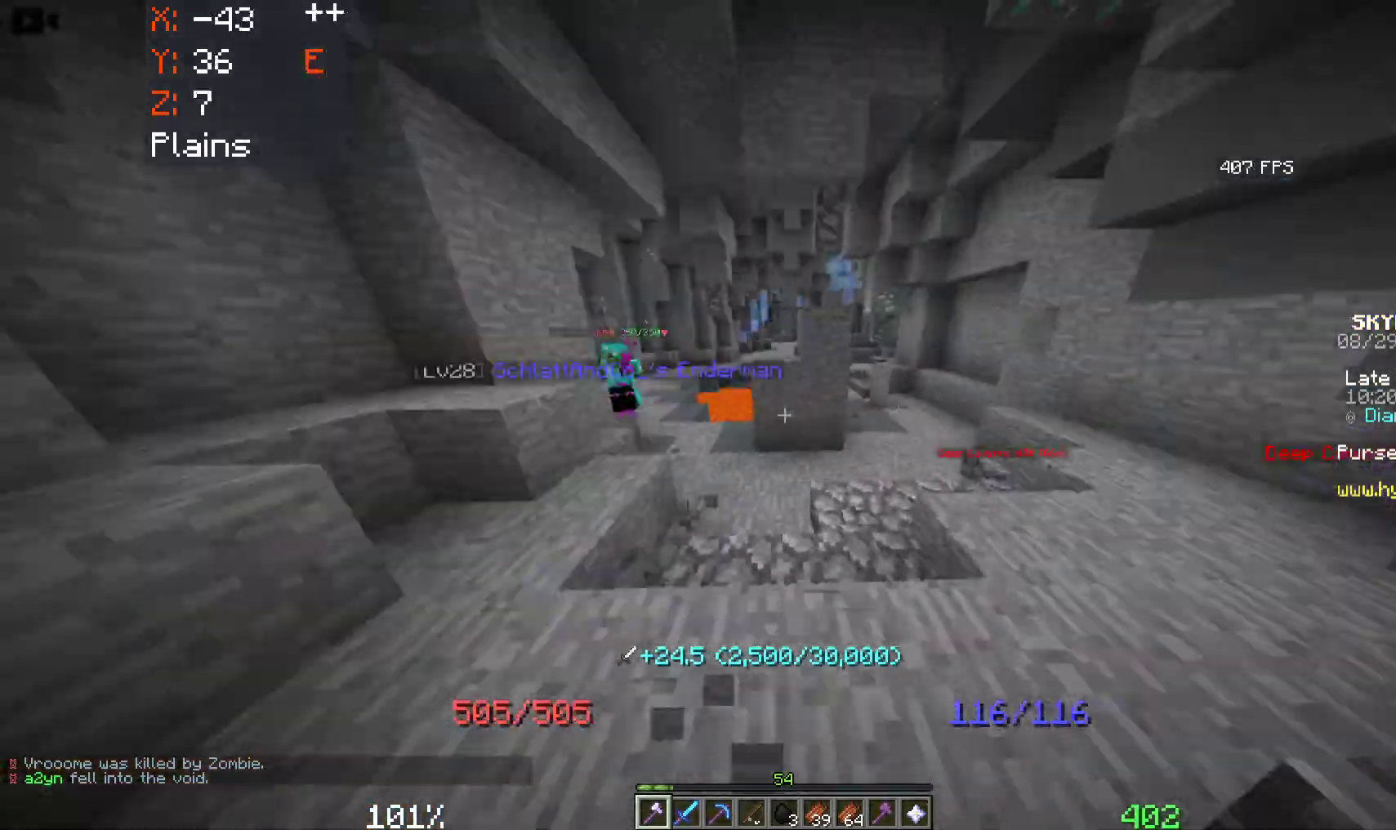
{"keys": ["s"], "mouse": [], "events": [[16, "s", "down"], [100, "d", "up"]]}
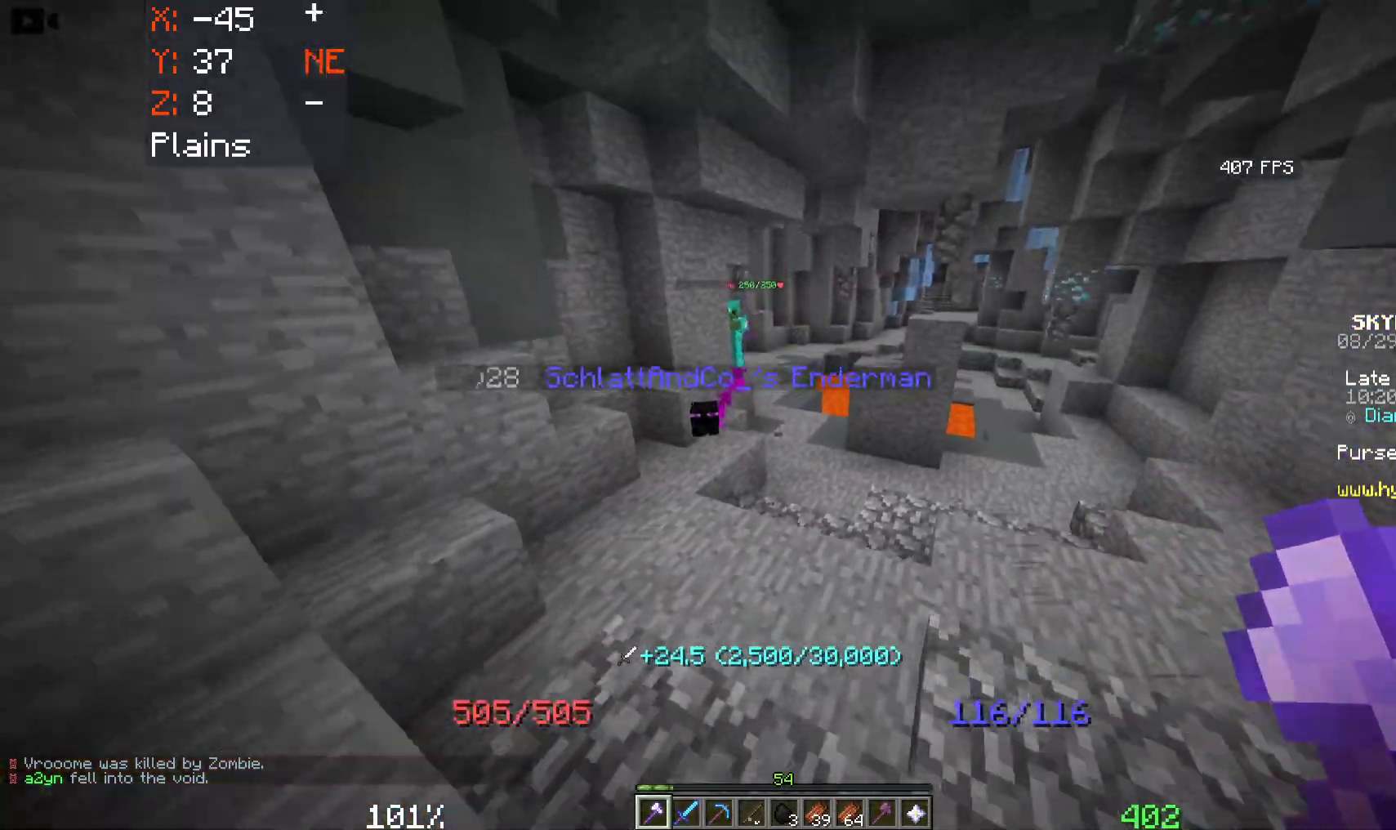
{"keys": ["d", "w"], "mouse": [], "events": [[33, "d", "down"], [100, "s", "up"], [133, "w", "down"]]}
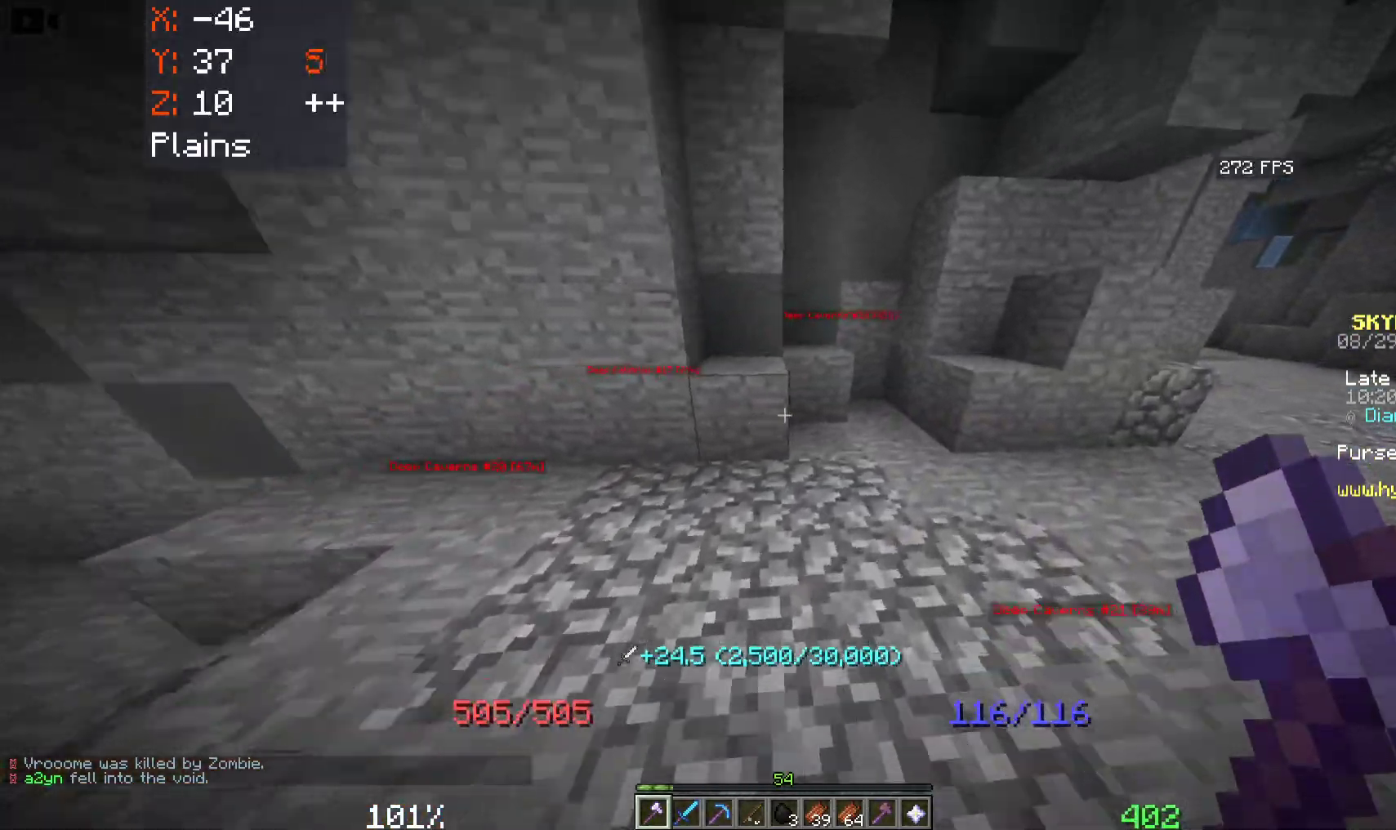
{"keys": ["d", "w"], "mouse": [], "events": []}
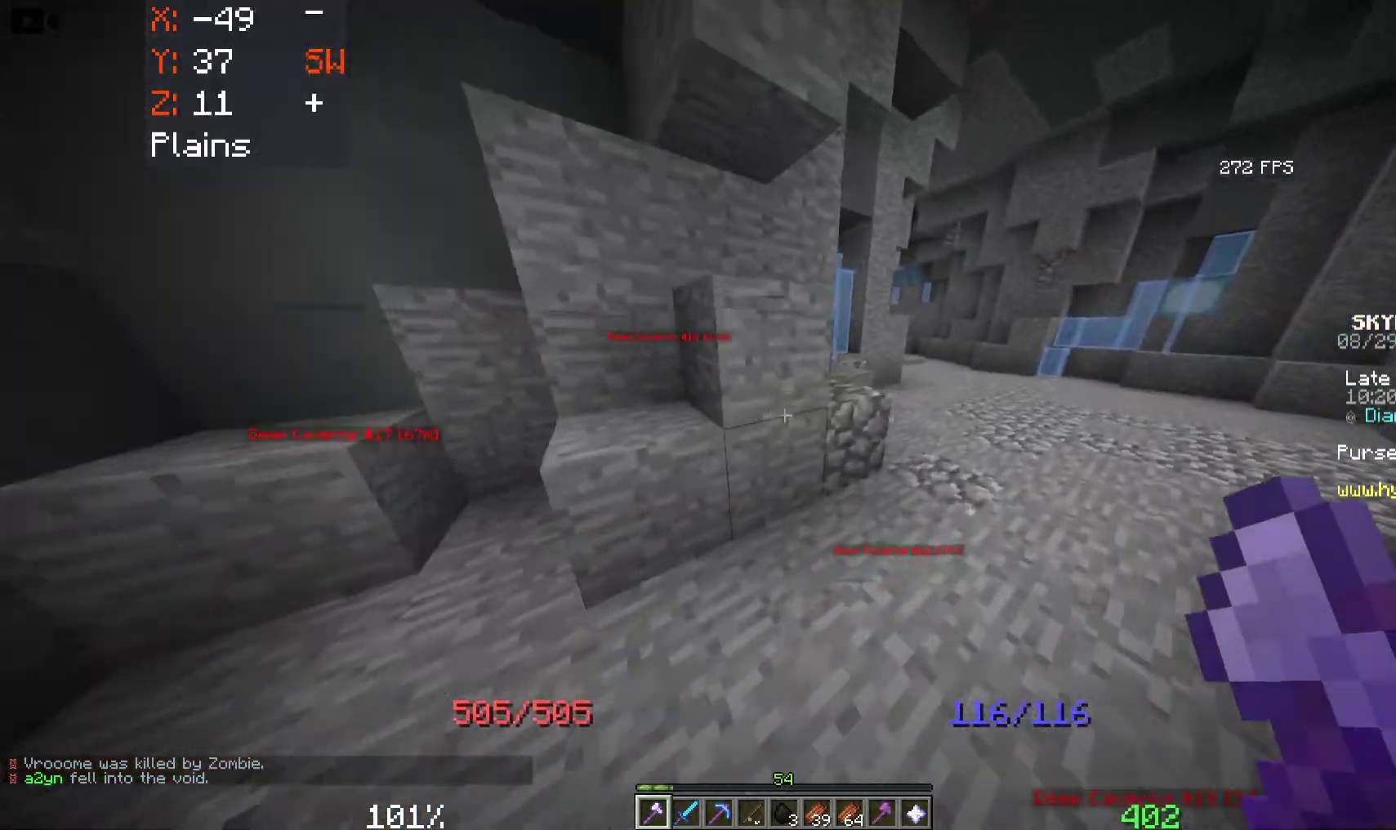
{"keys": ["d", "space", "w"], "mouse": [], "events": [[183, "space", "down"]]}